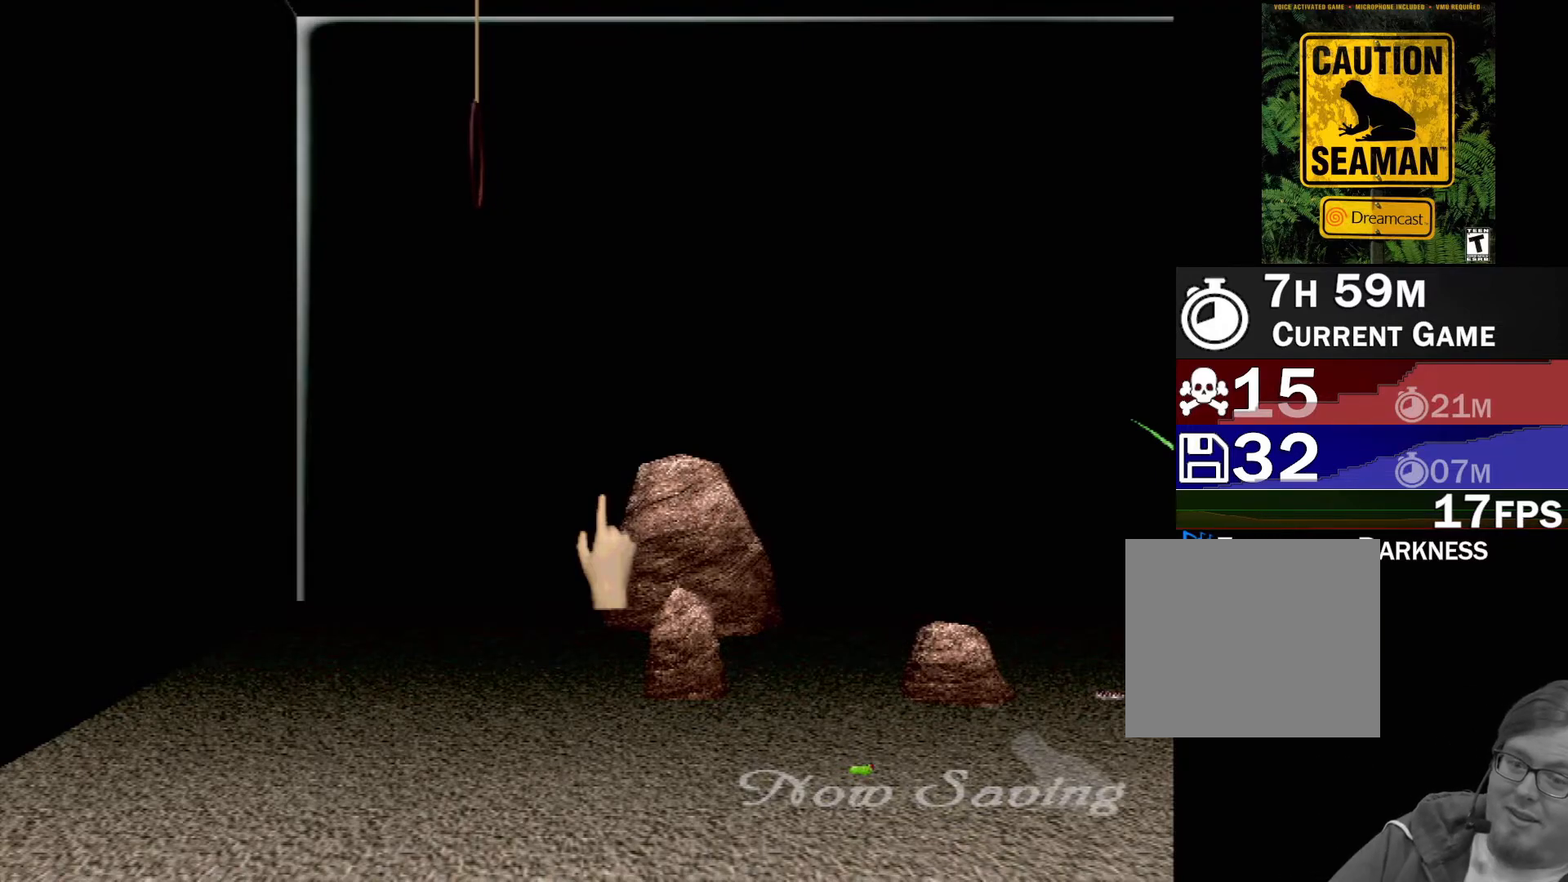
Gameplay with a controller (Xbox layout); each line is a JSON object with the inputs held at the frame after it. "events" lists button and stick changes between this image and that frame as [ms after this image, input, new state], when the widget could be followed in between. Not read: L1 L2 L3 R1 R3 SELECT right_stick.
{"buttons": [], "left_stick": "right", "events": [[350, "left_stick", "up-right"], [433, "left_stick", "right"]]}
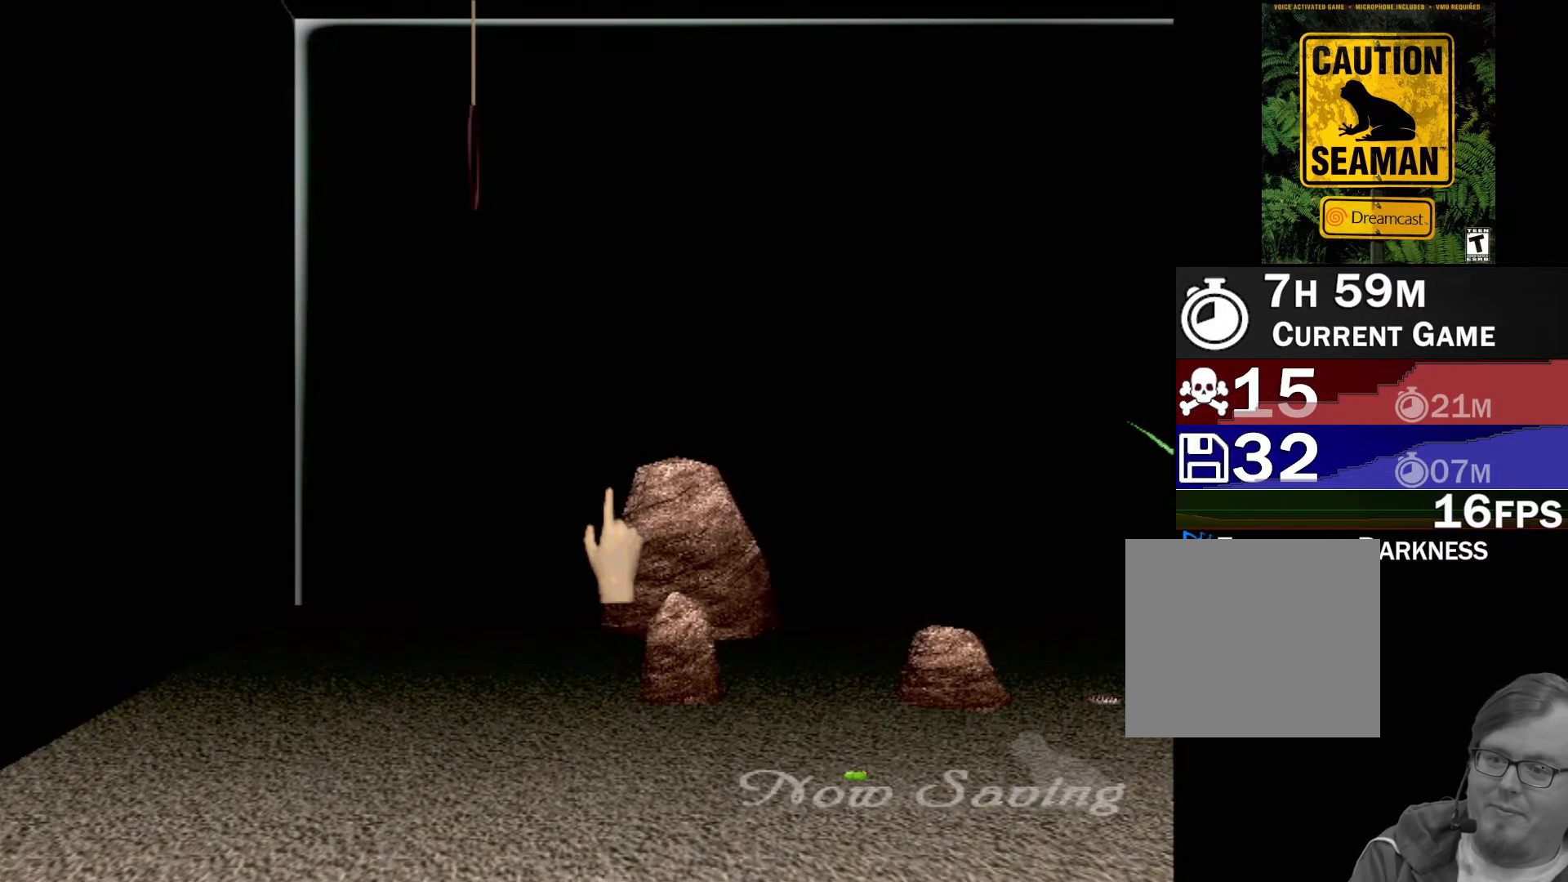
{"buttons": [], "left_stick": "right", "events": []}
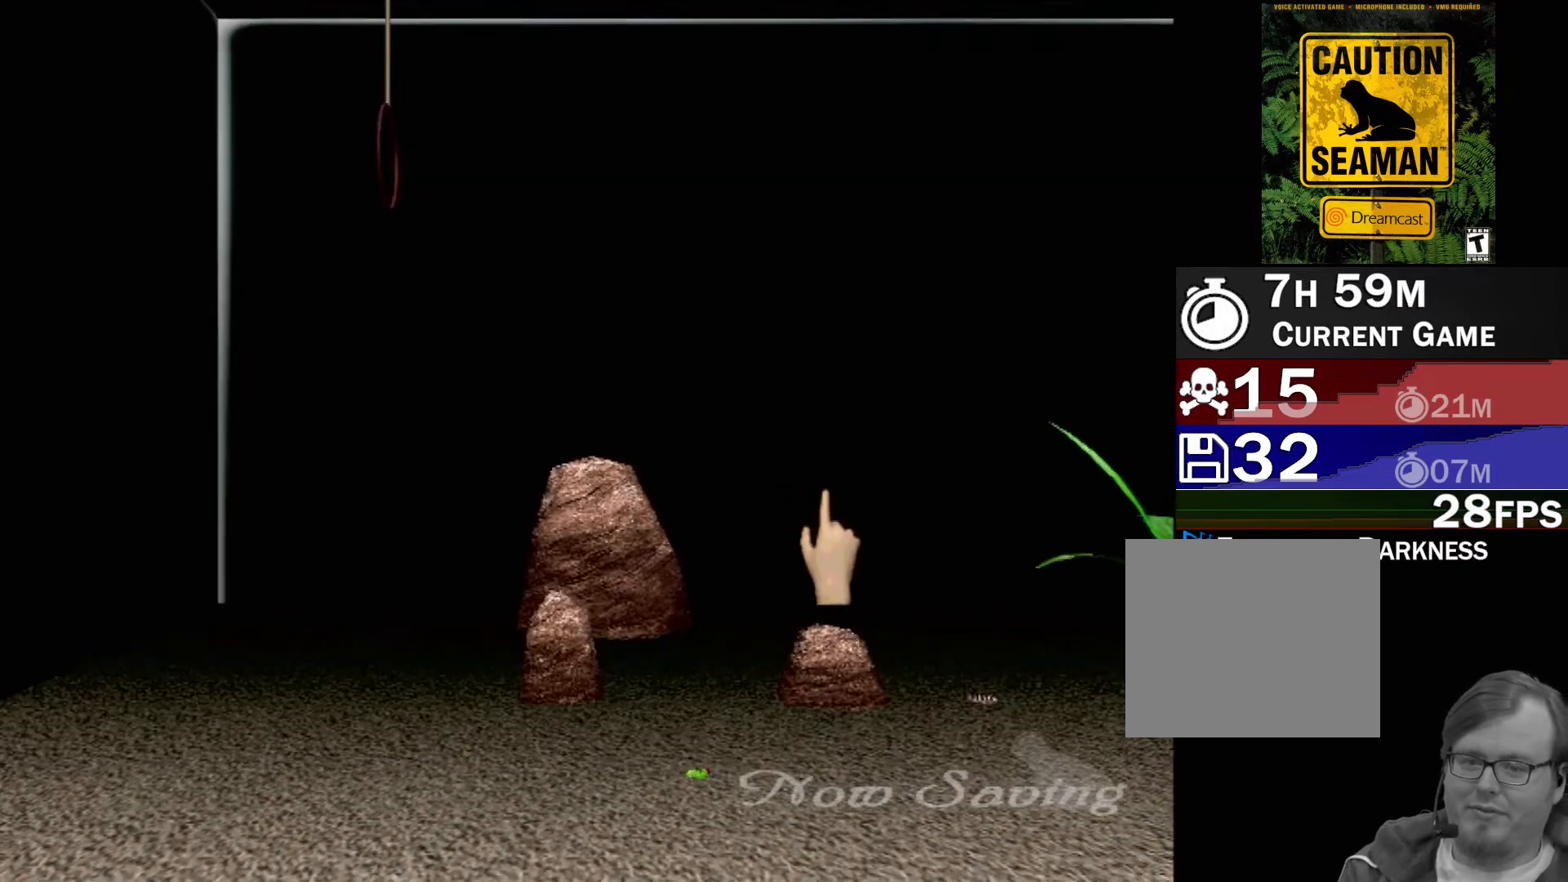
{"buttons": ["B"], "left_stick": "down-right", "events": [[367, "B", "down"], [483, "left_stick", "down-right"]]}
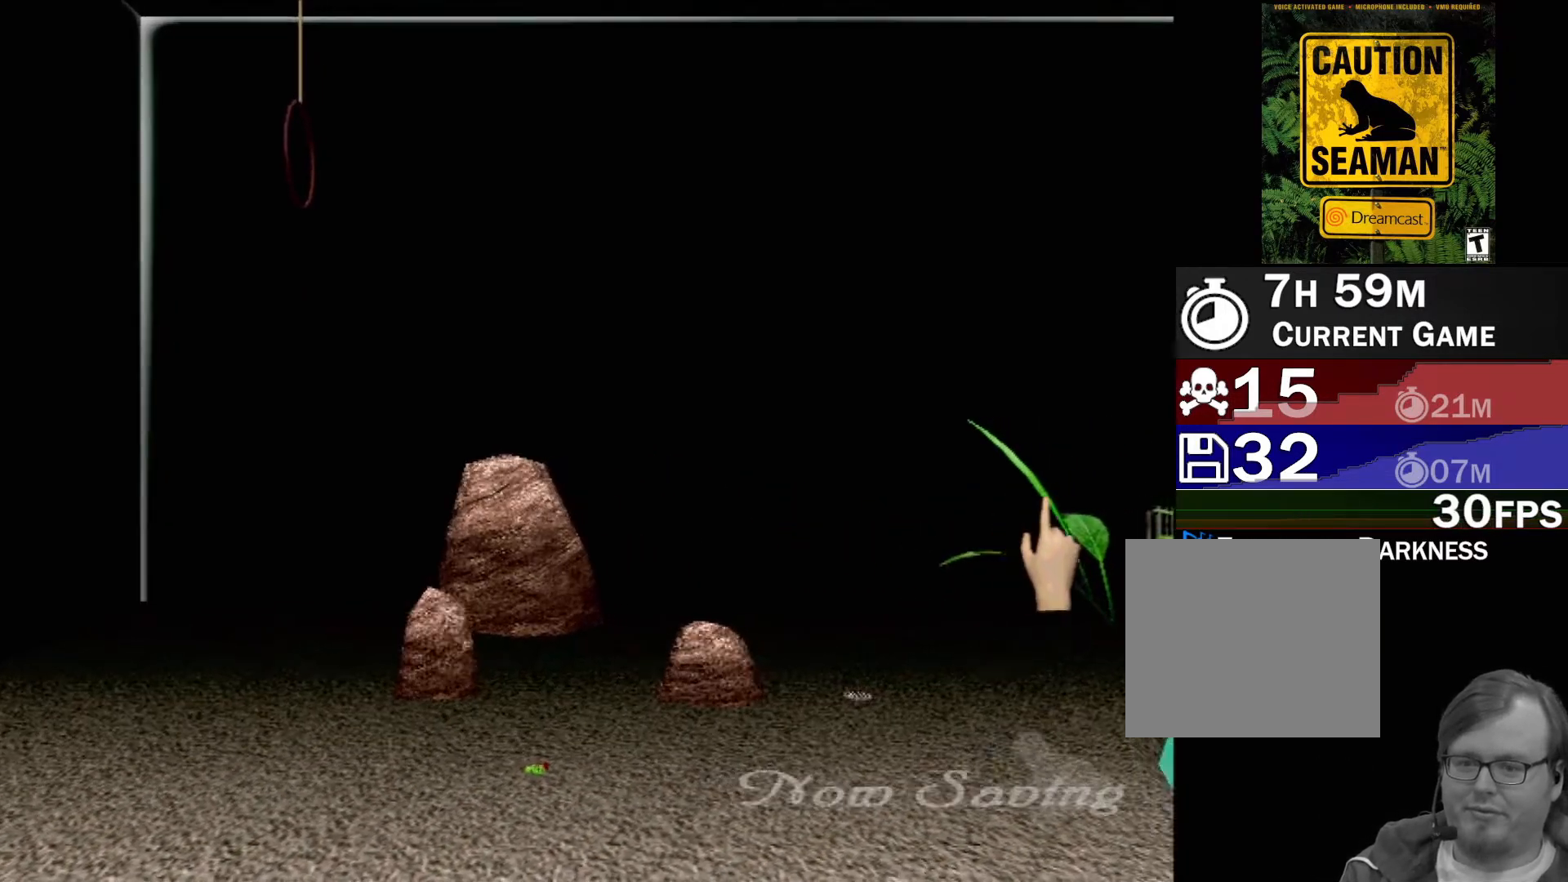
{"buttons": [], "left_stick": "right", "events": [[17, "left_stick", "down"], [433, "B", "up"], [433, "left_stick", "right"]]}
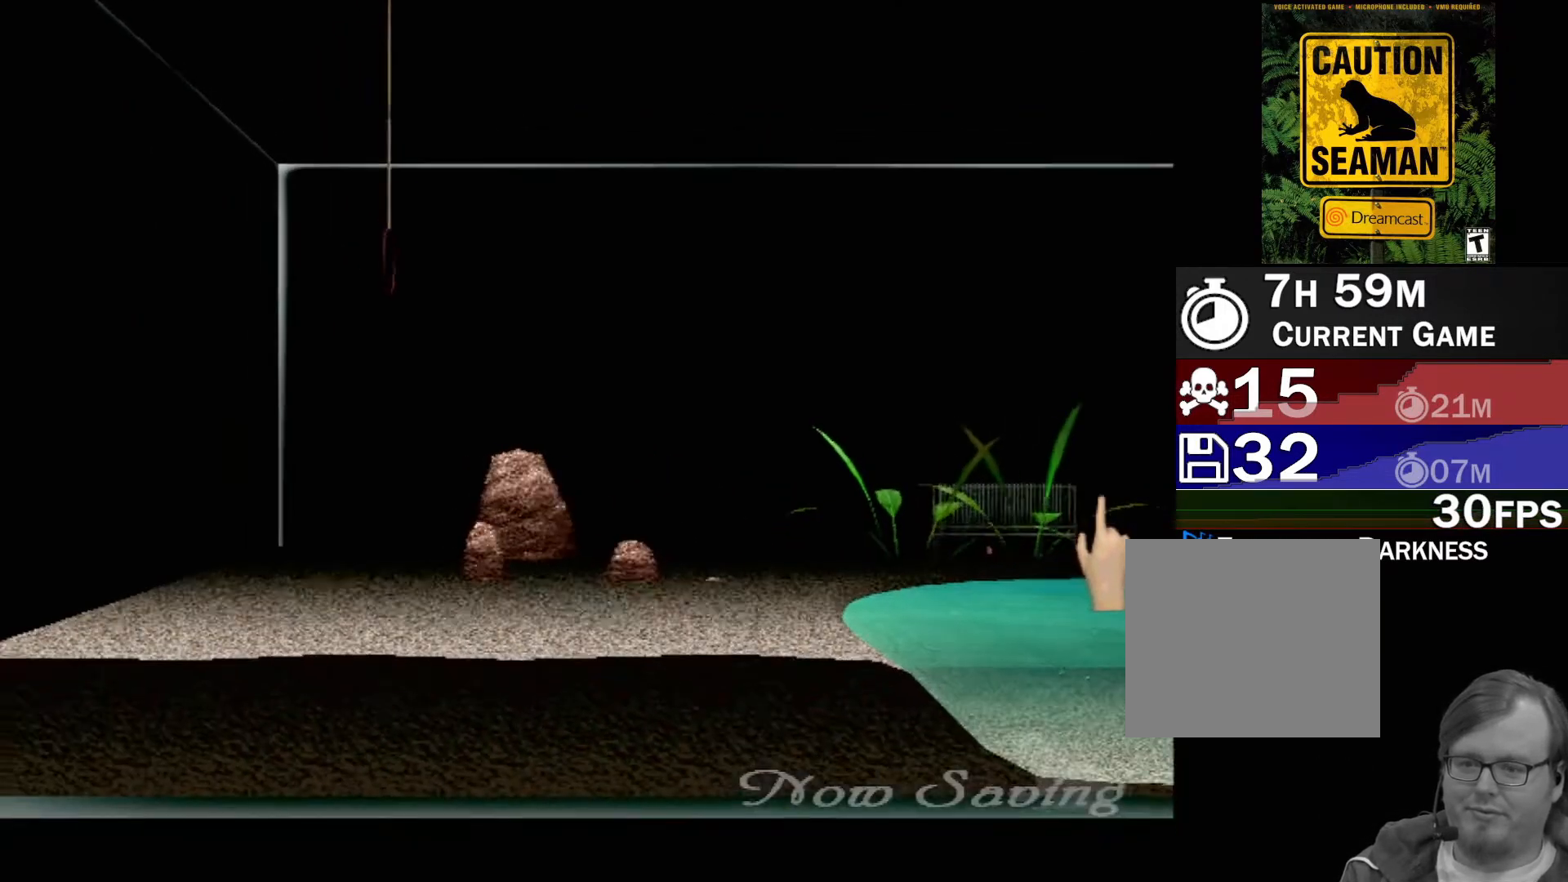
{"buttons": [], "left_stick": "right", "events": []}
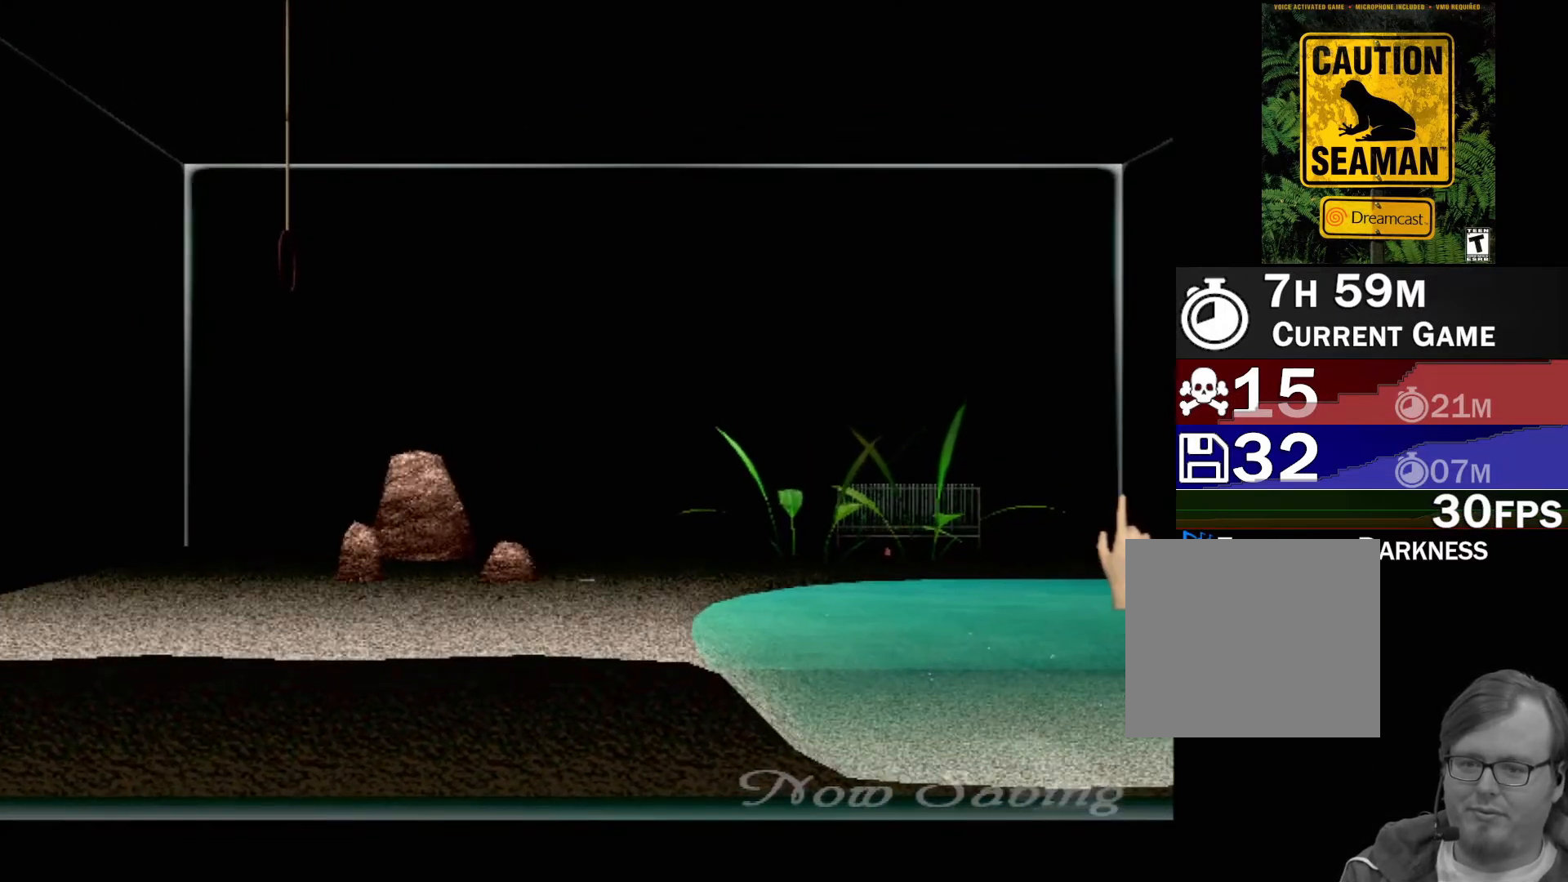
{"buttons": [], "left_stick": "right", "events": [[167, "B", "down"], [183, "left_stick", "down-right"], [433, "B", "up"], [483, "left_stick", "right"]]}
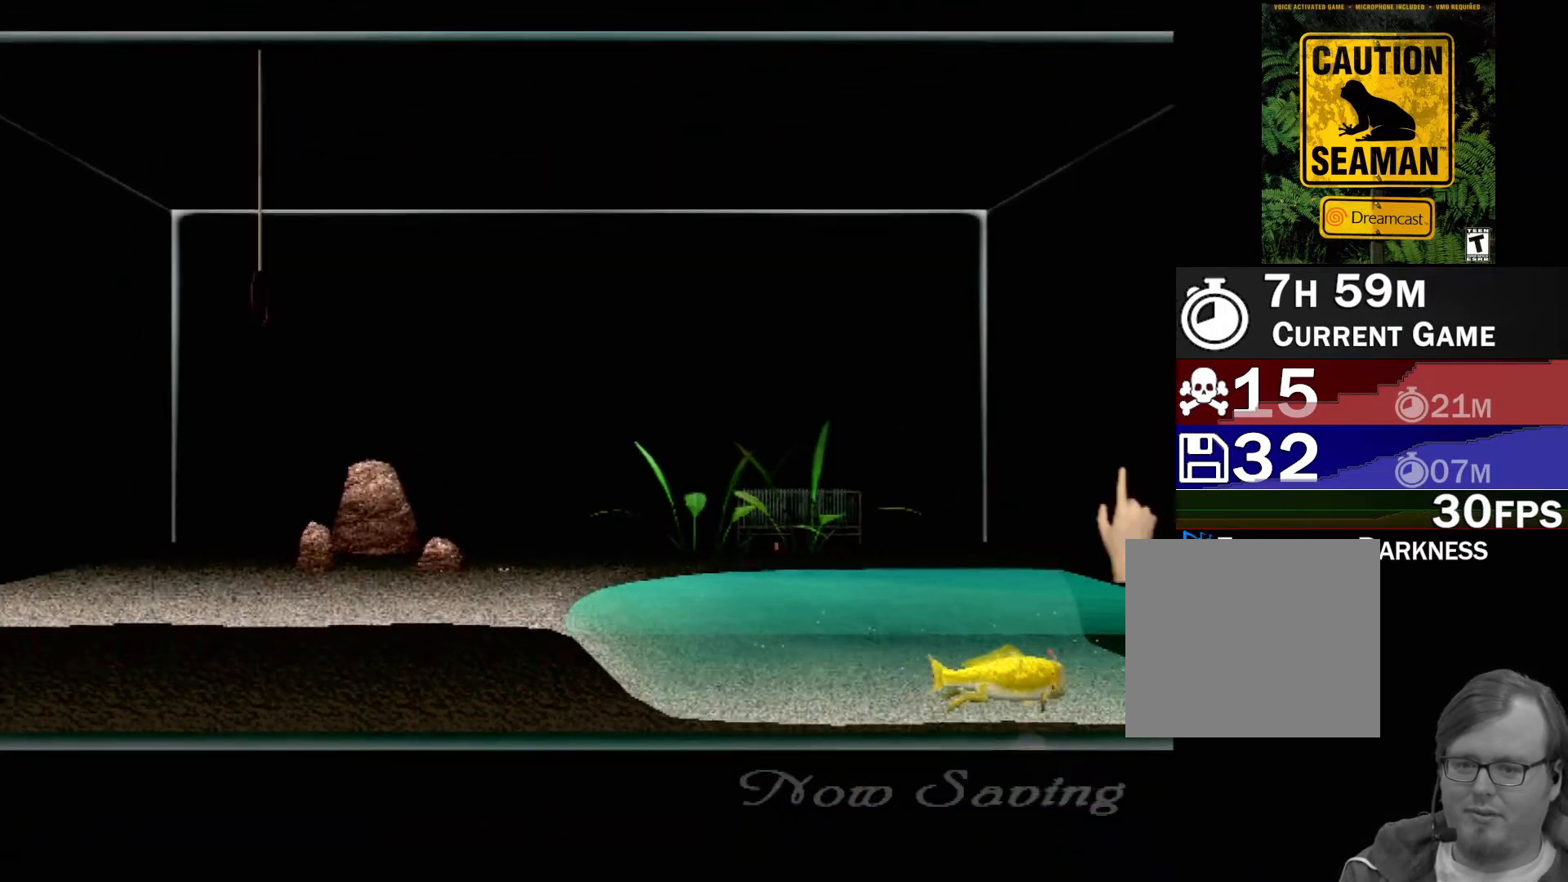
{"buttons": [], "left_stick": "right", "events": [[133, "left_stick", "down-right"], [317, "left_stick", "right"]]}
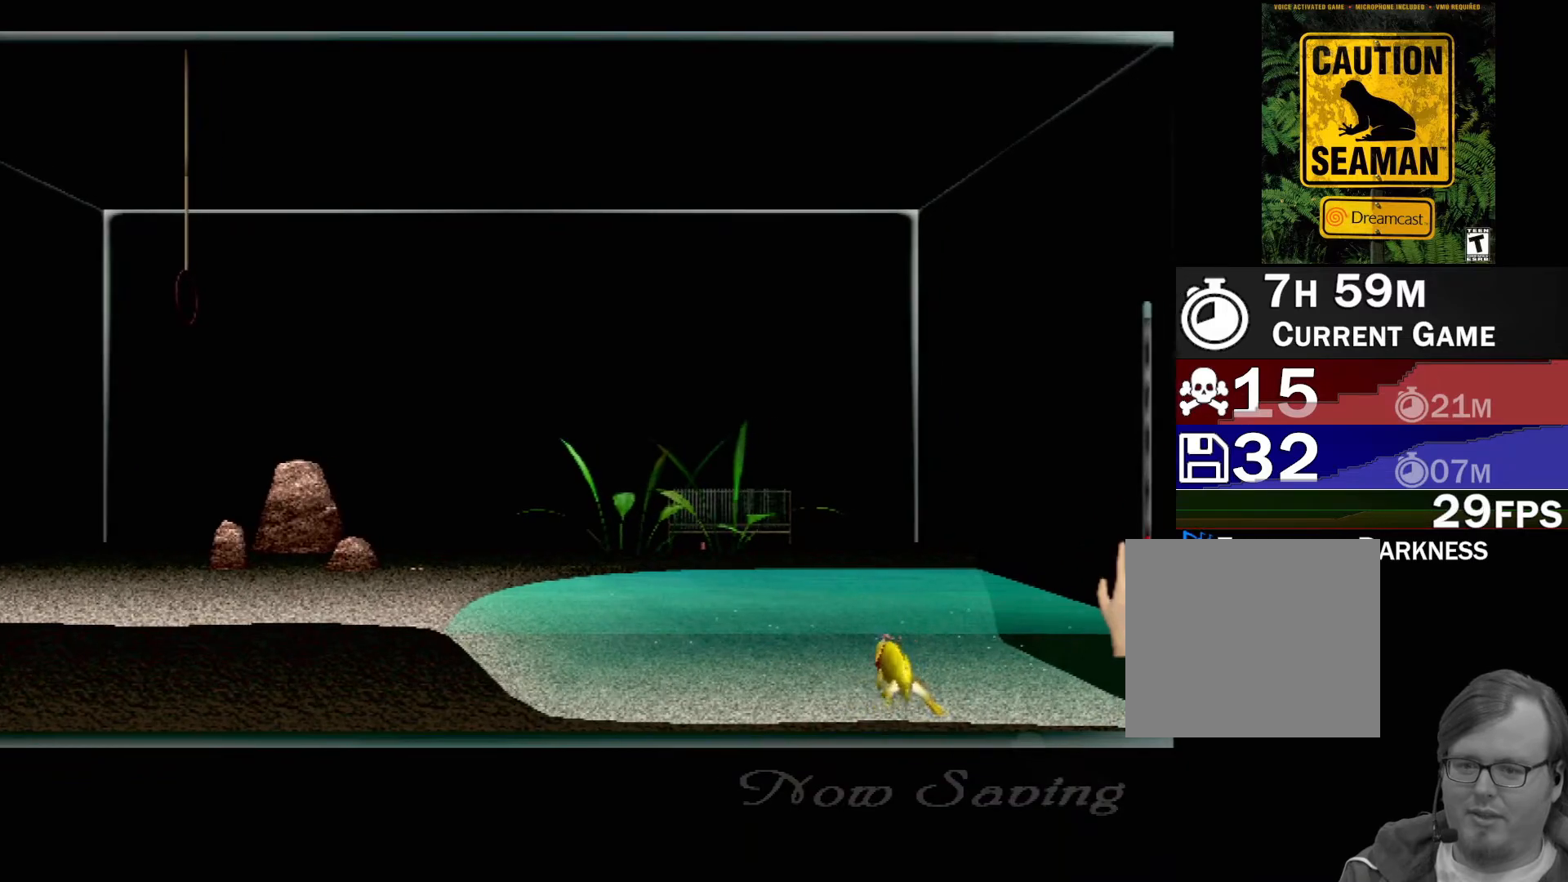
{"buttons": [], "left_stick": "center", "events": [[133, "left_stick", "down"], [217, "left_stick", "down-right"], [333, "left_stick", "center"]]}
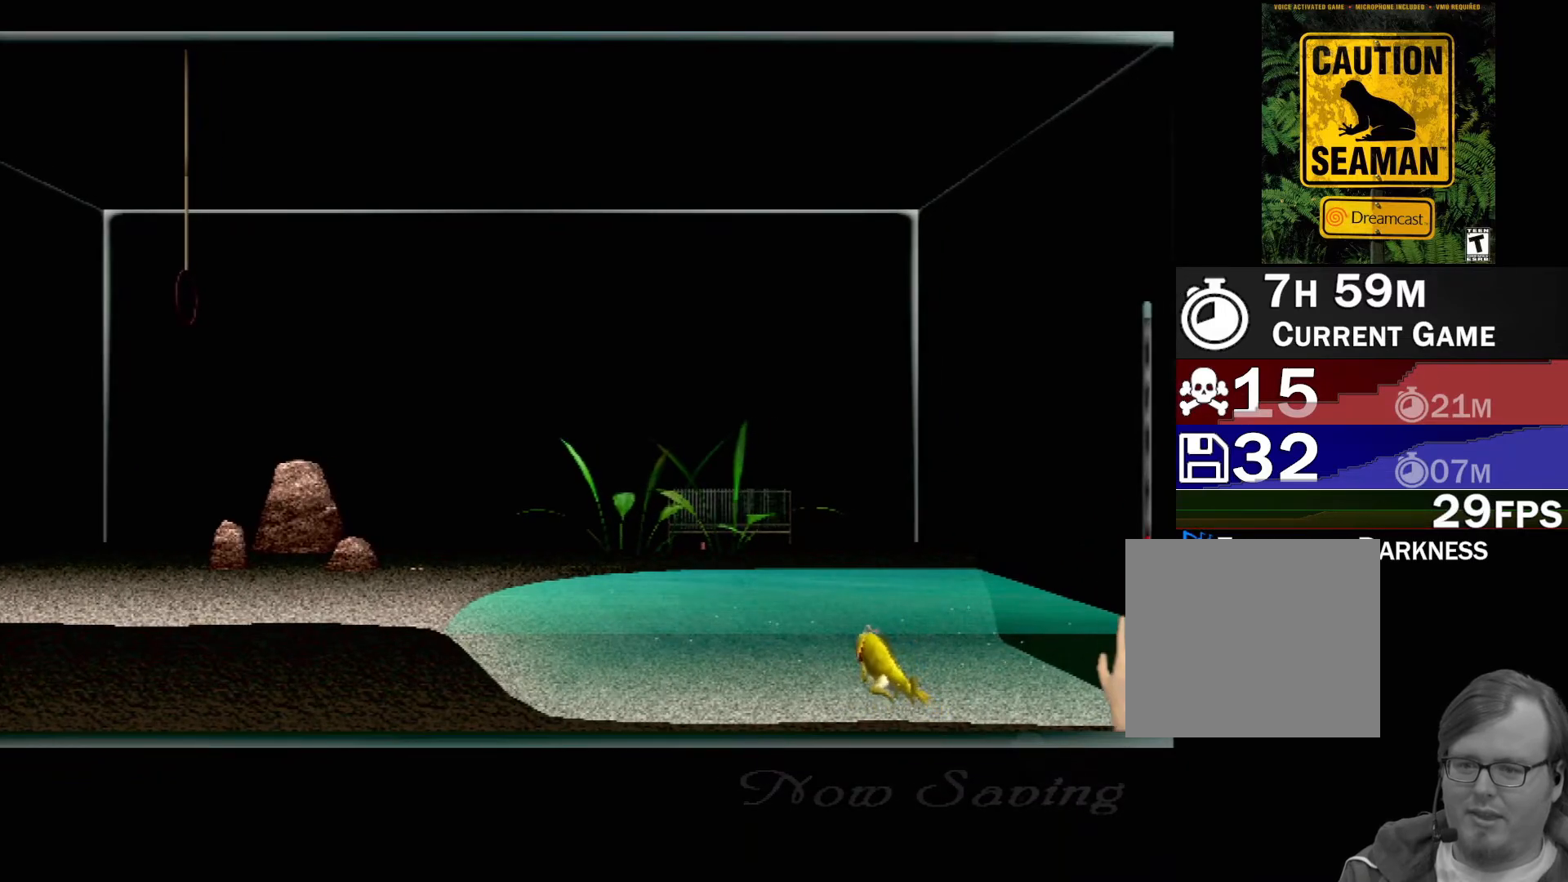
{"buttons": [], "left_stick": "left", "events": [[217, "left_stick", "down-left"], [333, "left_stick", "left"]]}
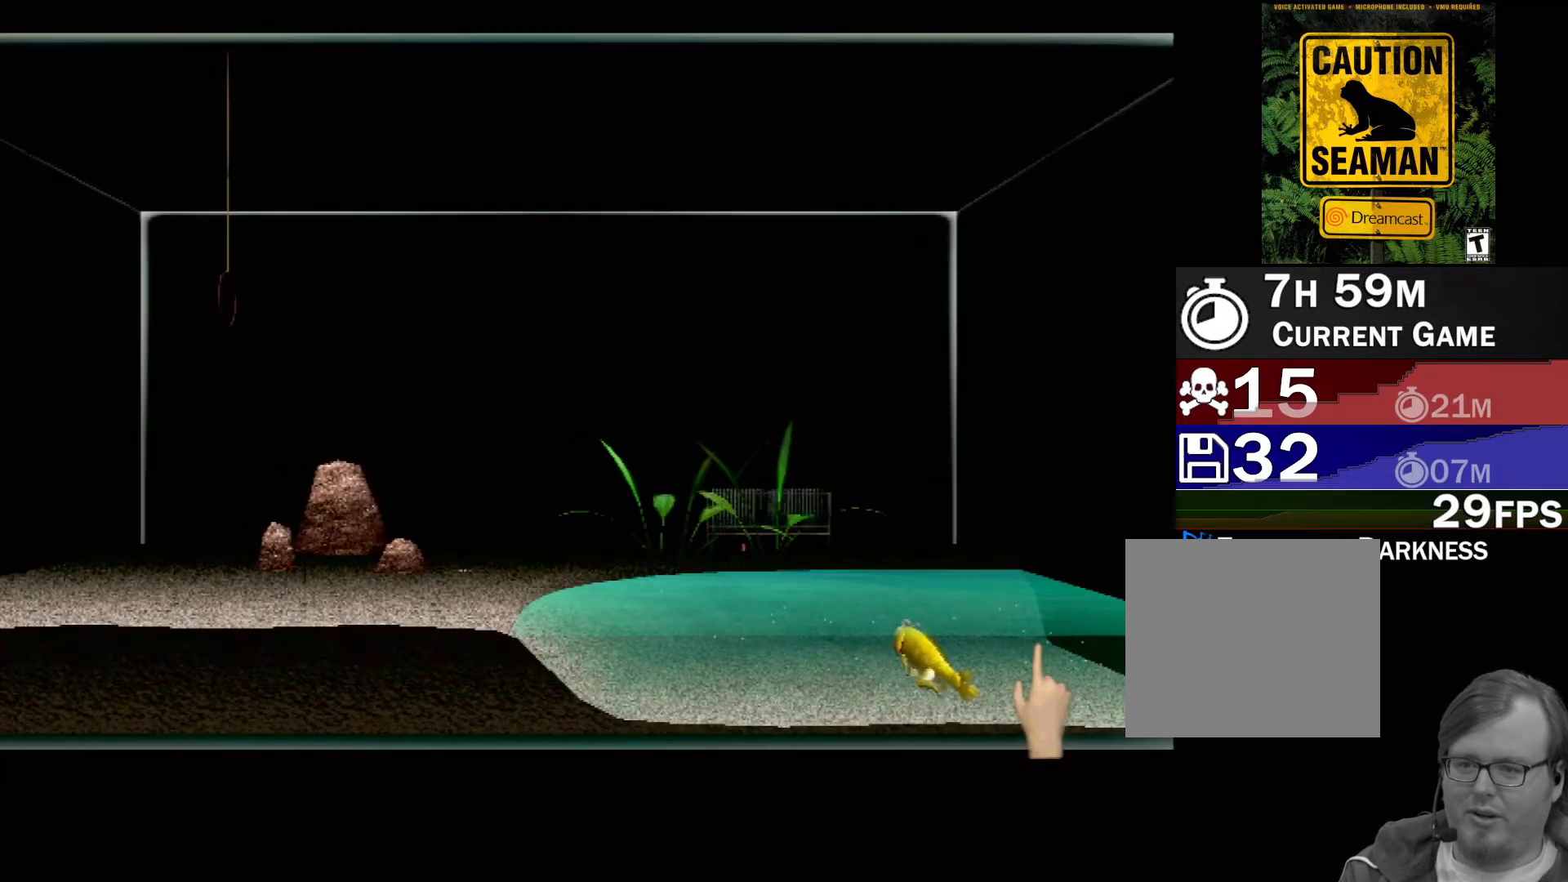
{"buttons": [], "left_stick": "center", "events": [[167, "left_stick", "down"], [217, "left_stick", "center"]]}
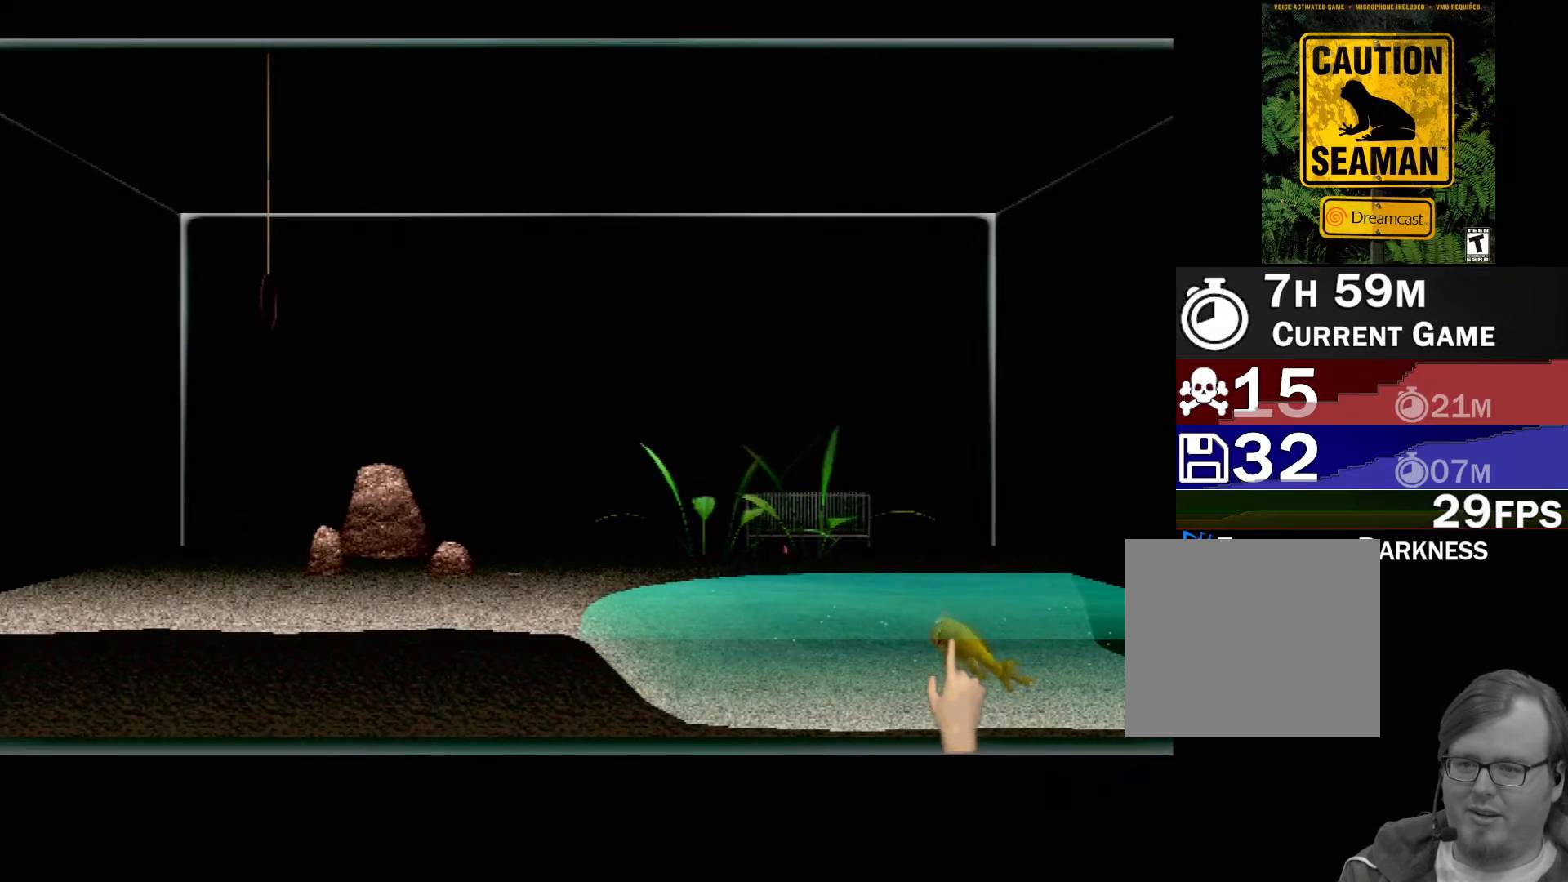
{"buttons": ["B"], "left_stick": "up", "events": [[50, "B", "down"], [150, "left_stick", "up"]]}
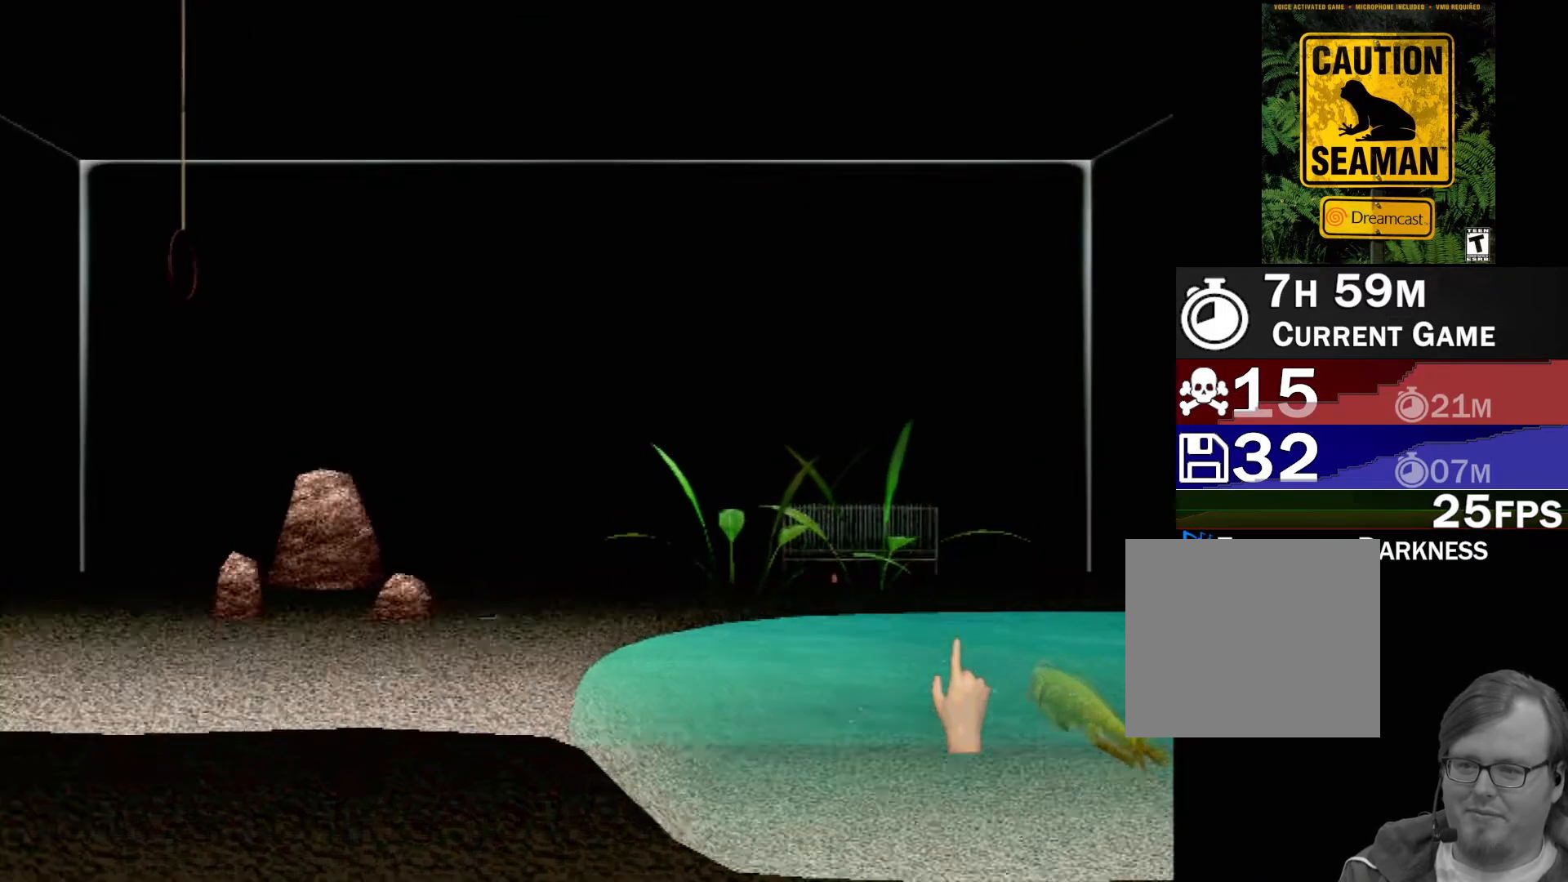
{"buttons": [], "left_stick": "right", "events": [[100, "B", "up"], [150, "left_stick", "center"], [250, "left_stick", "down-right"], [483, "left_stick", "right"]]}
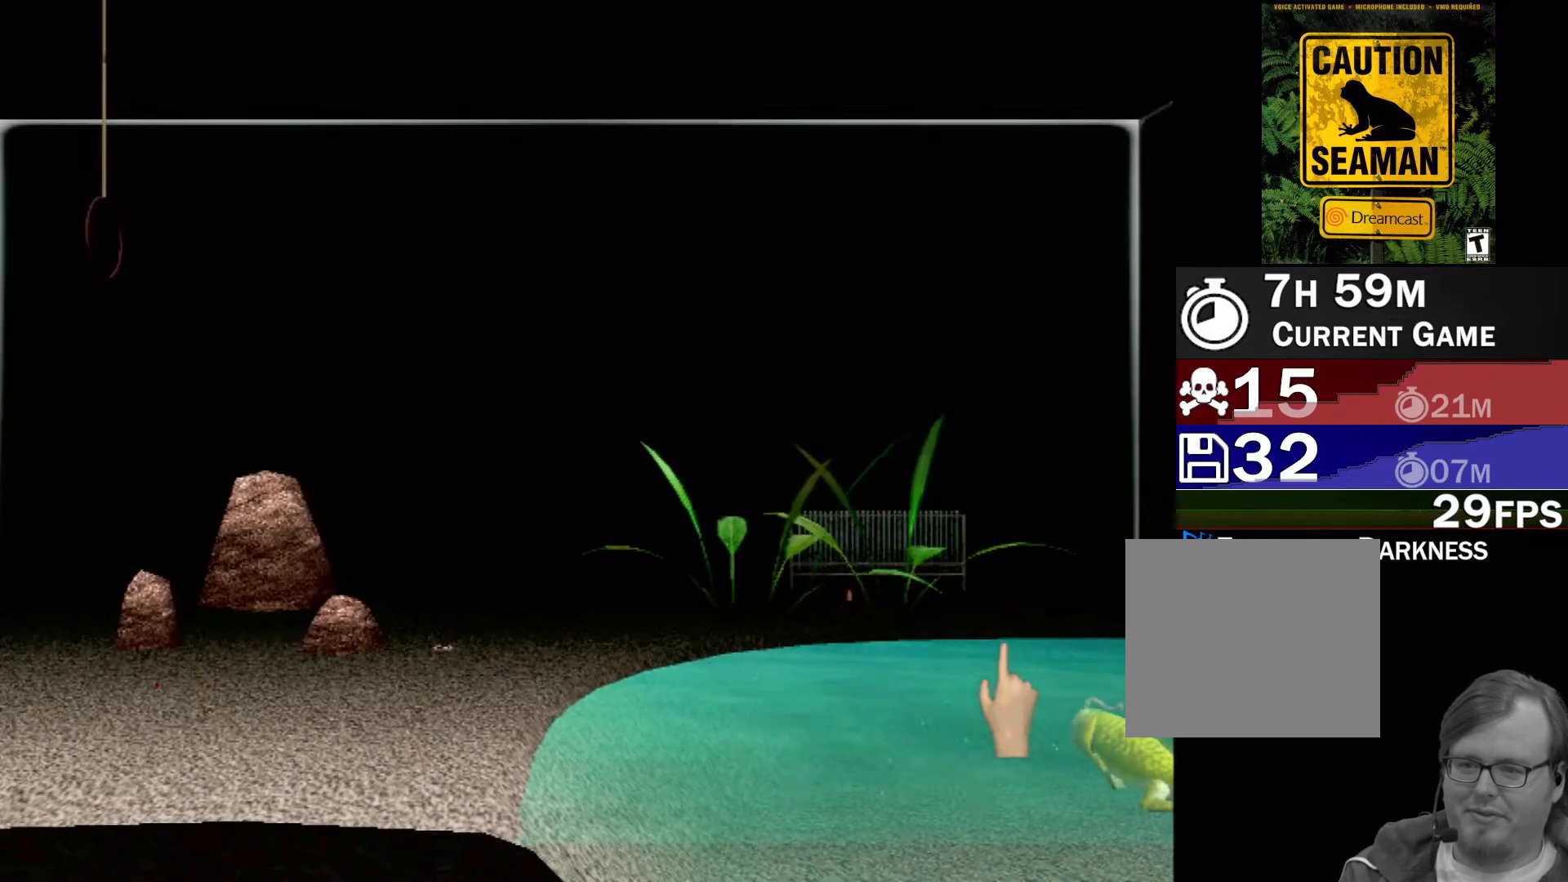
{"buttons": [], "left_stick": "down-right", "events": [[383, "left_stick", "down-right"]]}
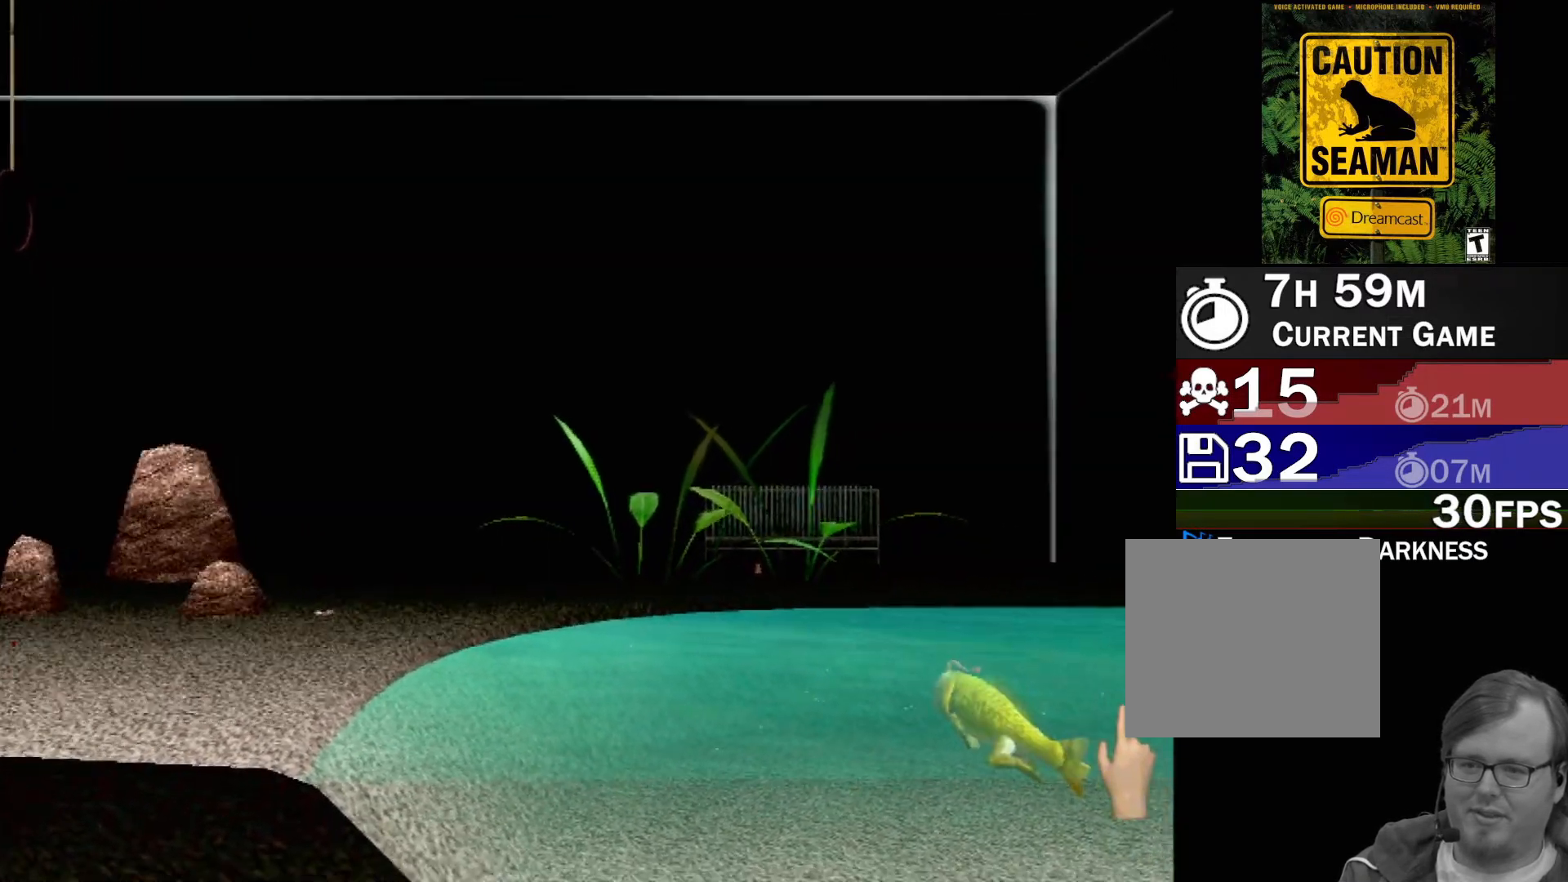
{"buttons": [], "left_stick": "center", "events": [[333, "left_stick", "center"]]}
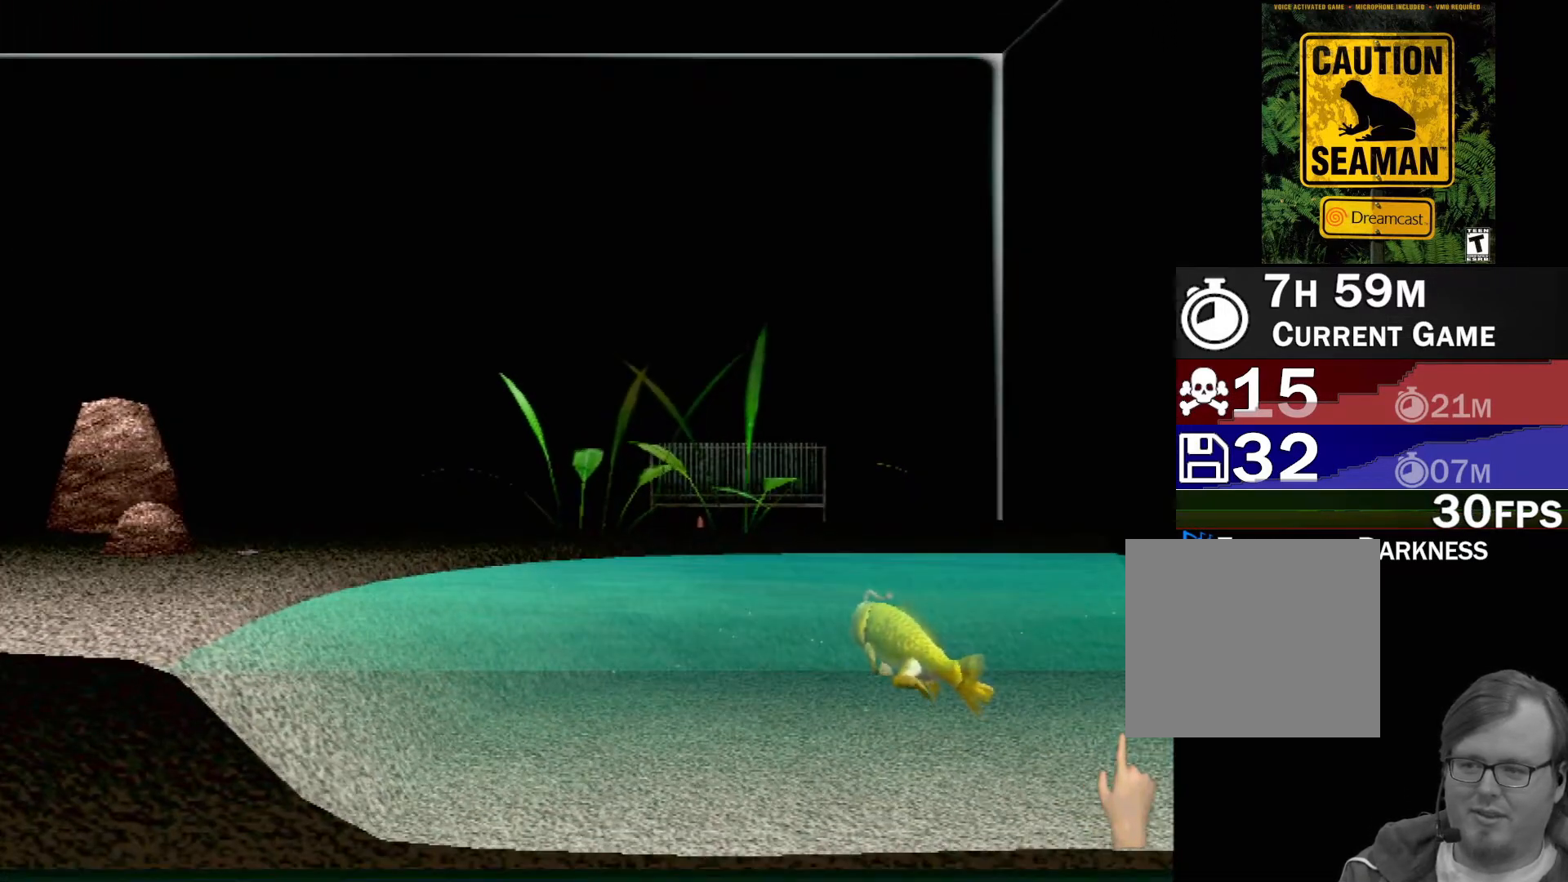
{"buttons": [], "left_stick": "down", "events": [[117, "left_stick", "down"]]}
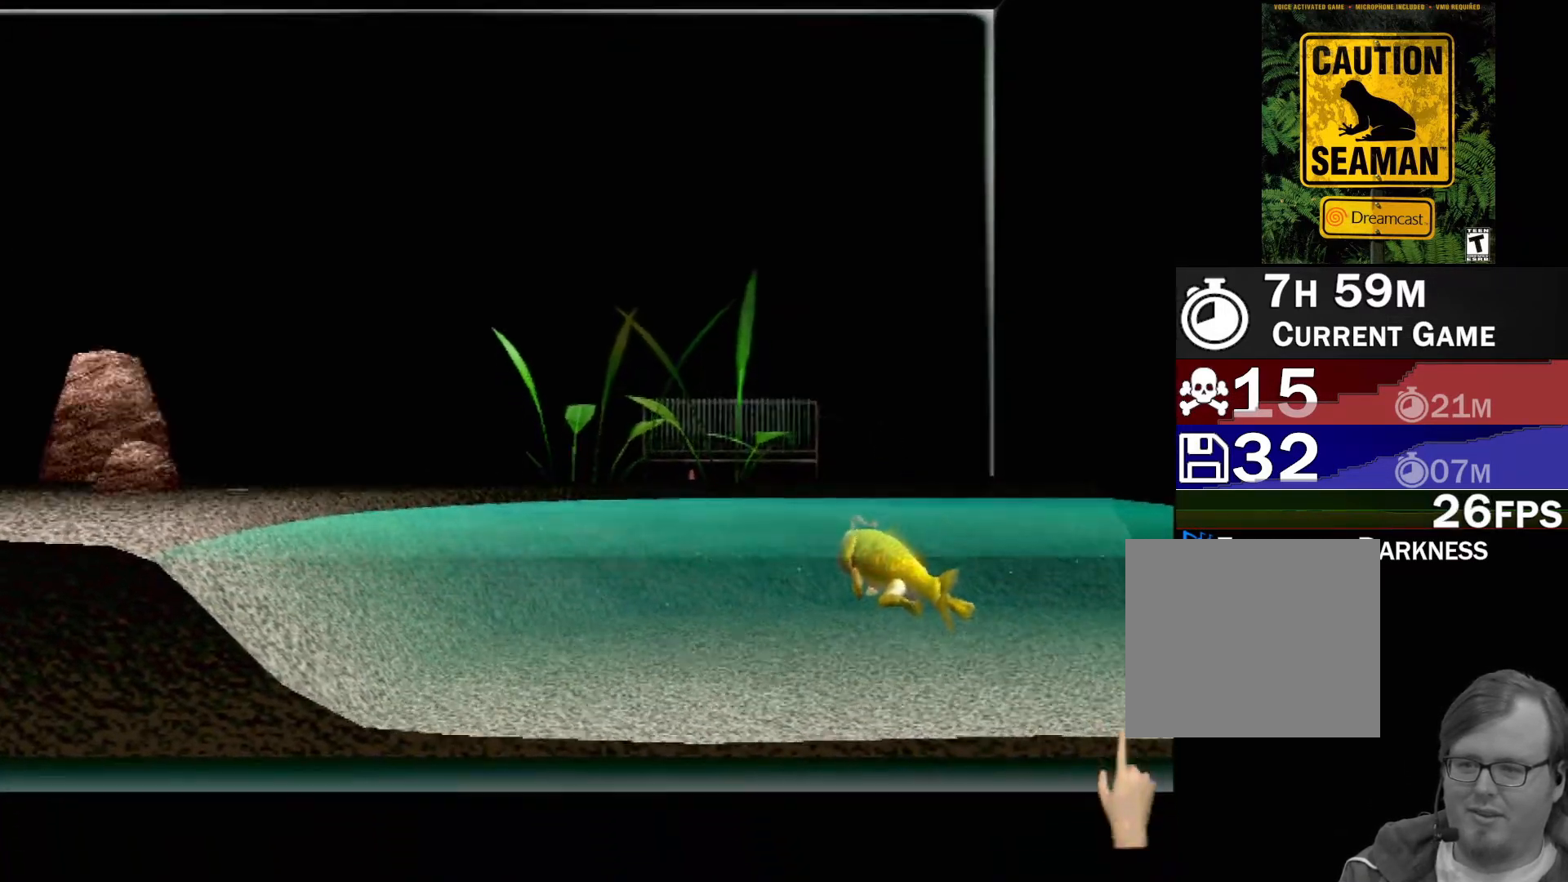
{"buttons": [], "left_stick": "up-left", "events": [[33, "left_stick", "down-right"], [333, "left_stick", "center"], [500, "left_stick", "up-left"]]}
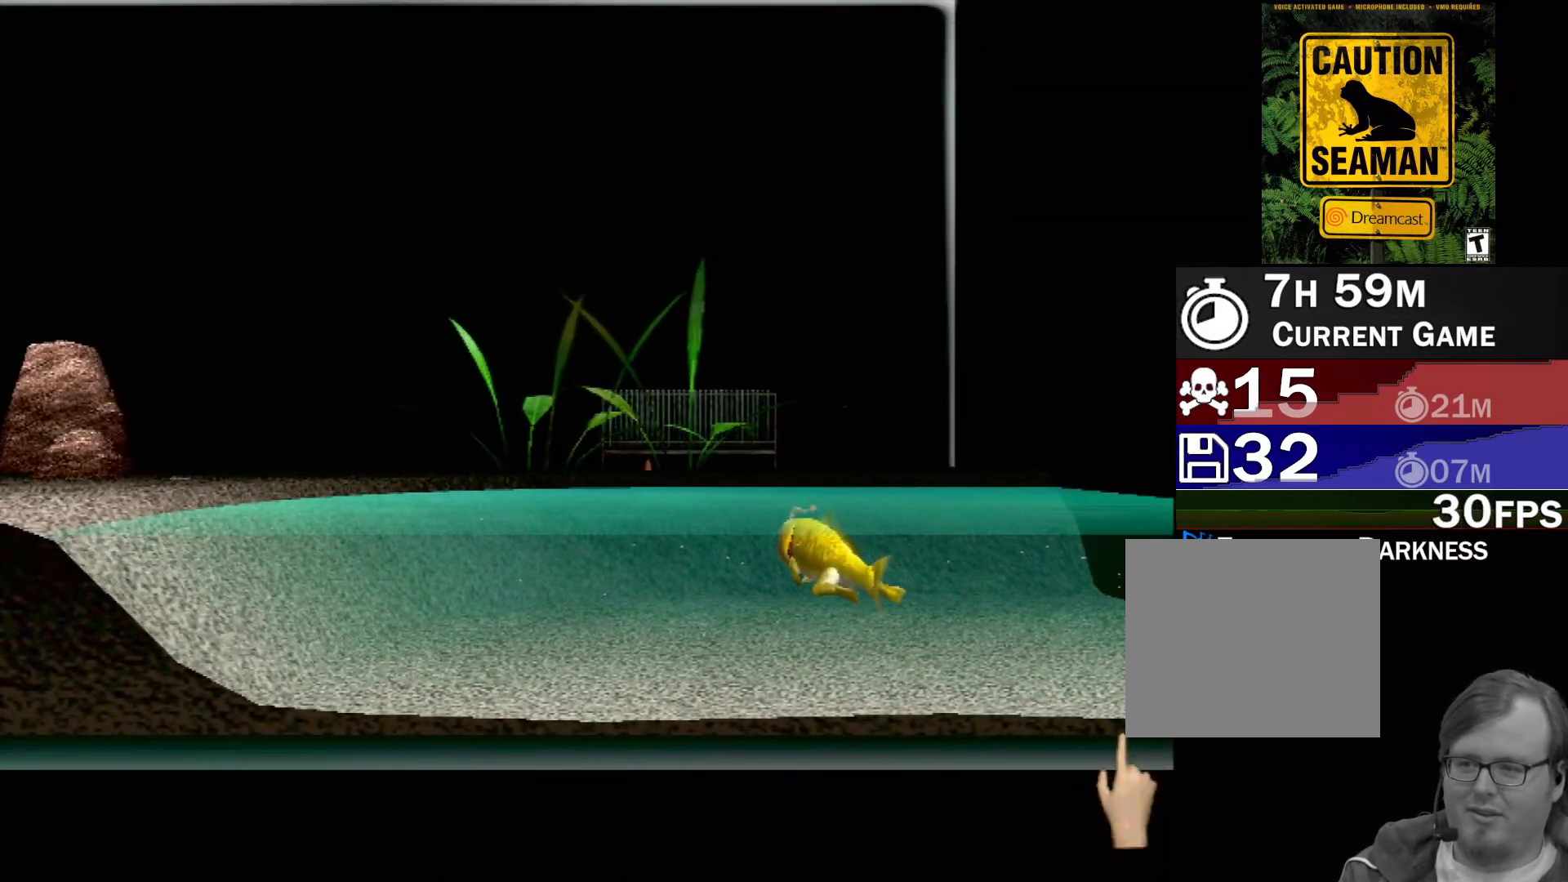
{"buttons": [], "left_stick": "left", "events": [[250, "left_stick", "left"]]}
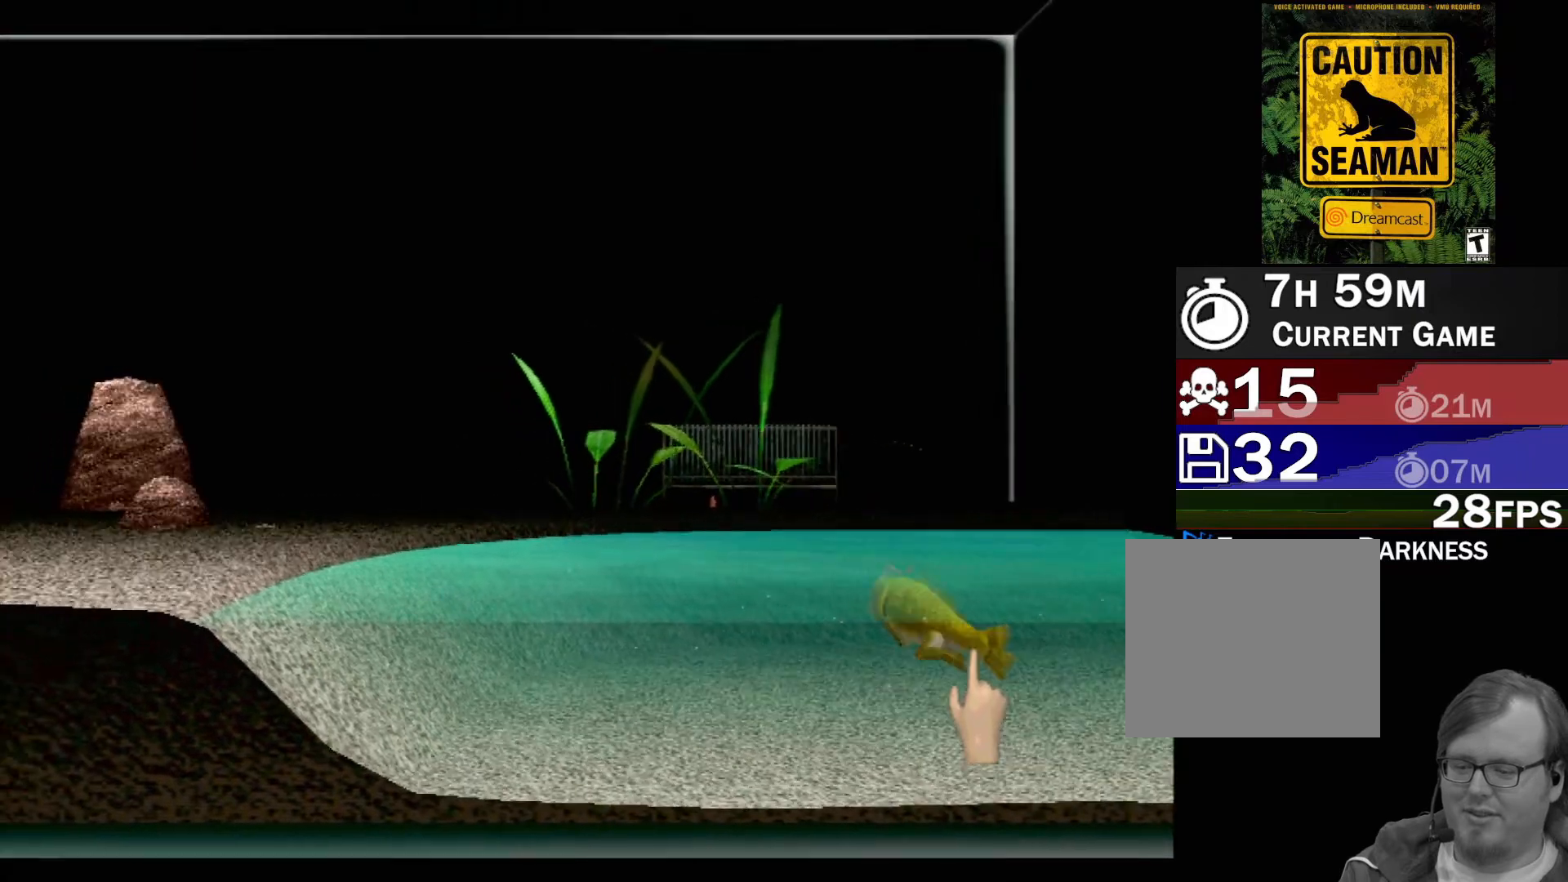
{"buttons": [], "left_stick": "center", "events": [[217, "left_stick", "center"]]}
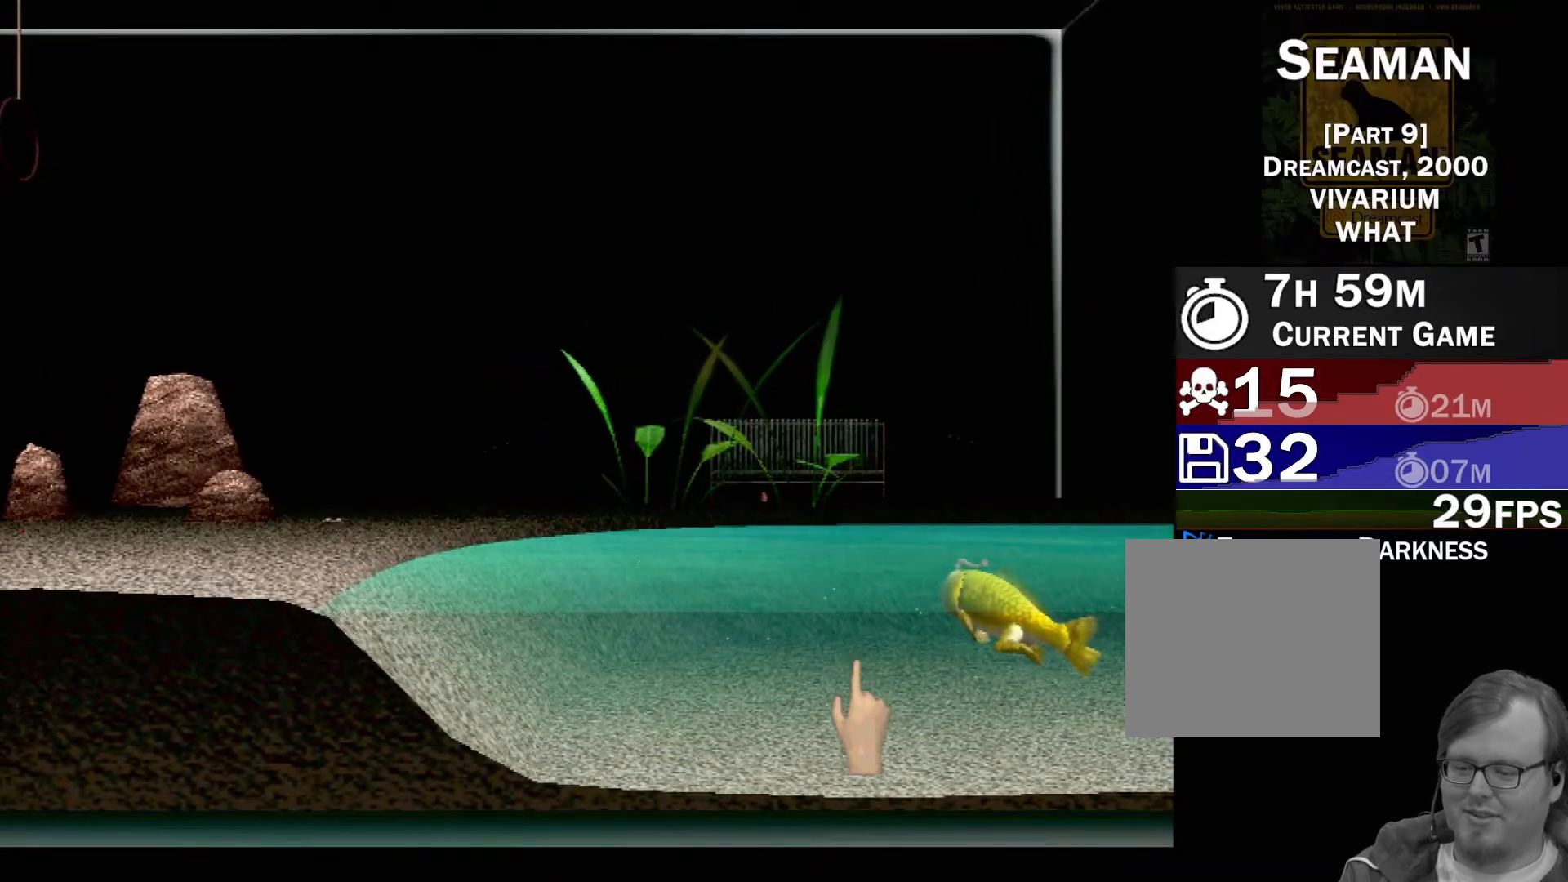
{"buttons": [], "left_stick": "left", "events": [[17, "left_stick", "up"], [500, "left_stick", "left"]]}
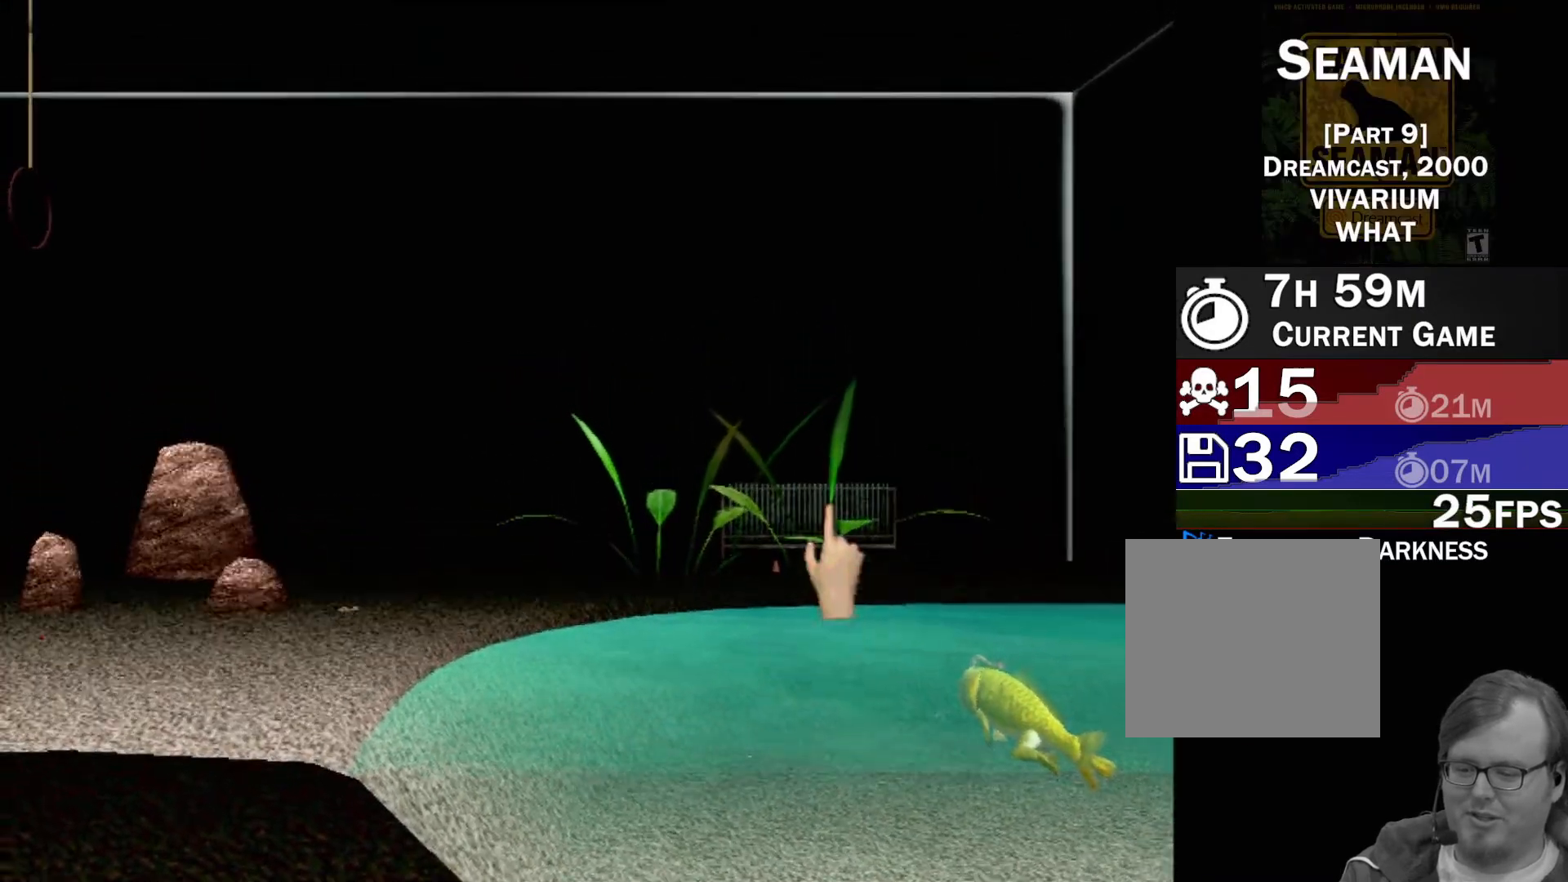
{"buttons": [], "left_stick": "left", "events": [[167, "left_stick", "down-left"], [433, "left_stick", "left"]]}
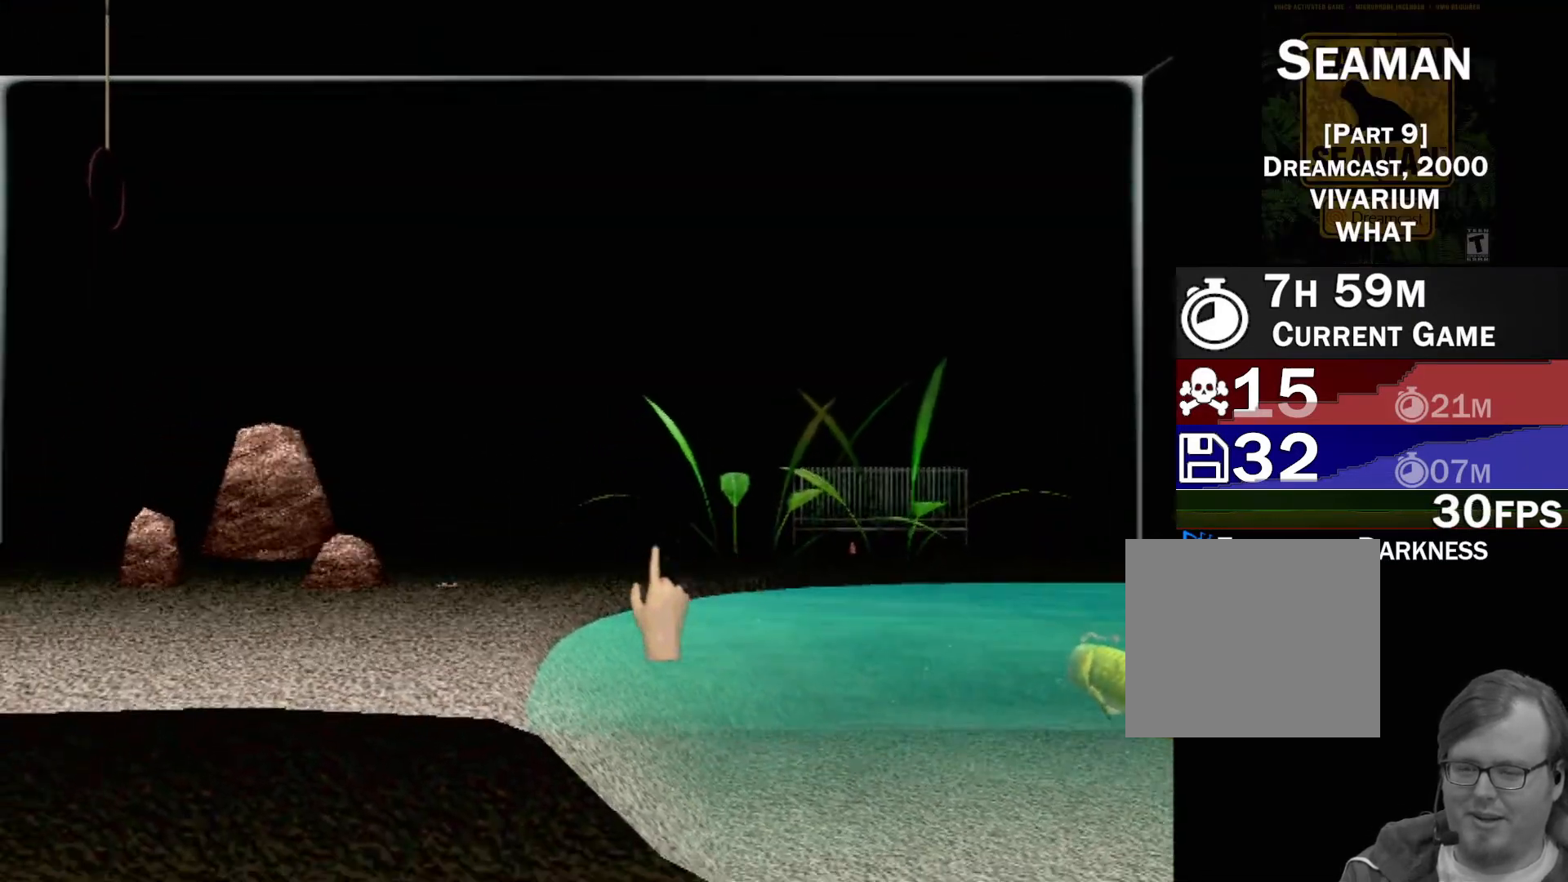
{"buttons": [], "left_stick": "center", "events": [[250, "left_stick", "center"]]}
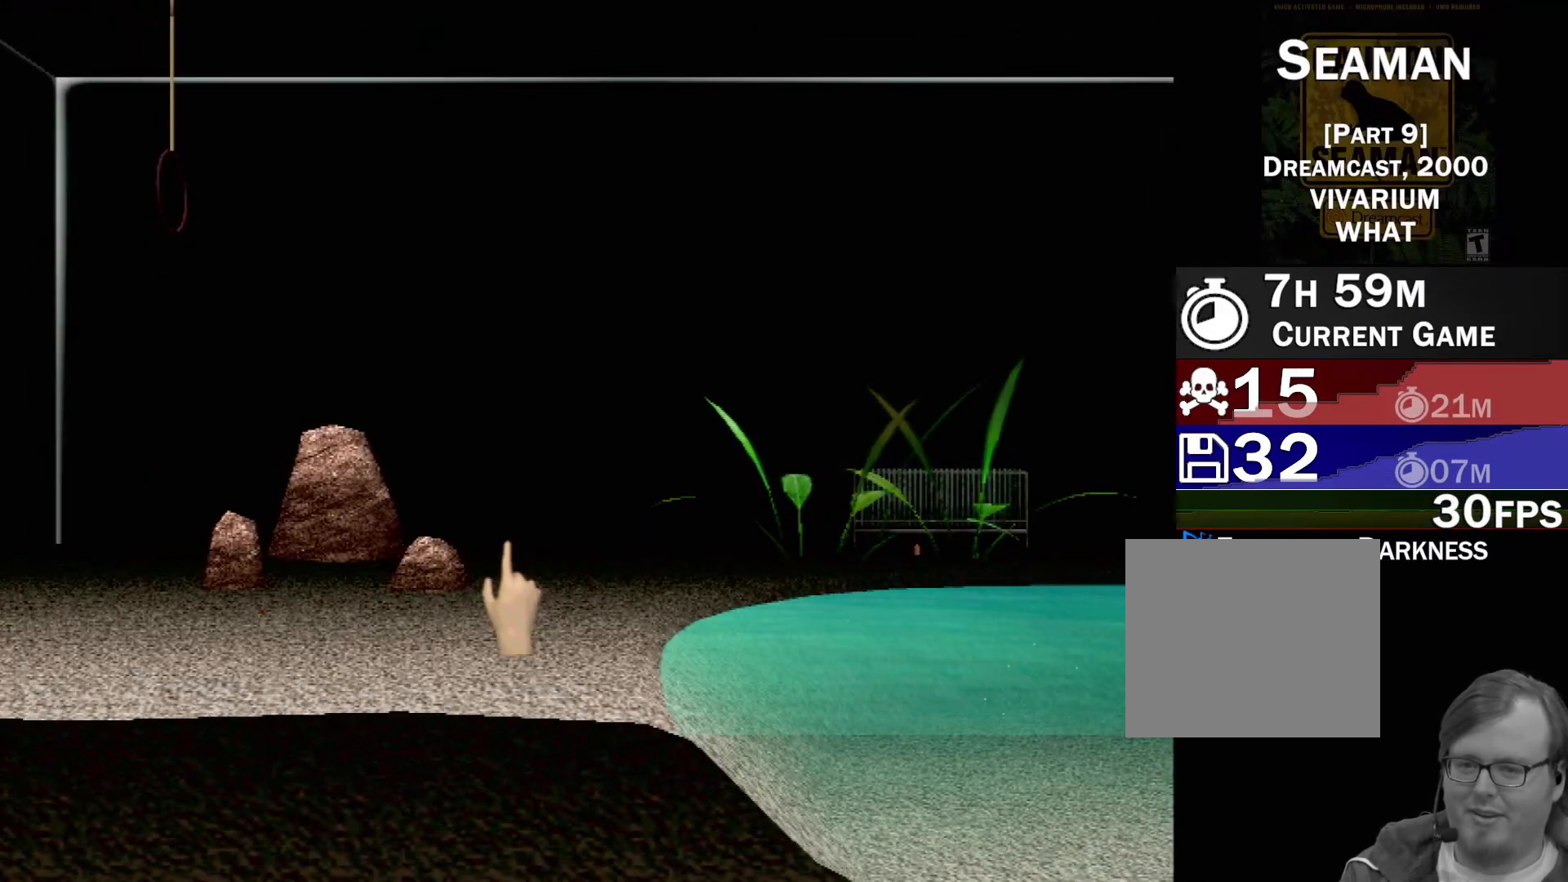
{"buttons": [], "left_stick": "right", "events": [[317, "left_stick", "right"]]}
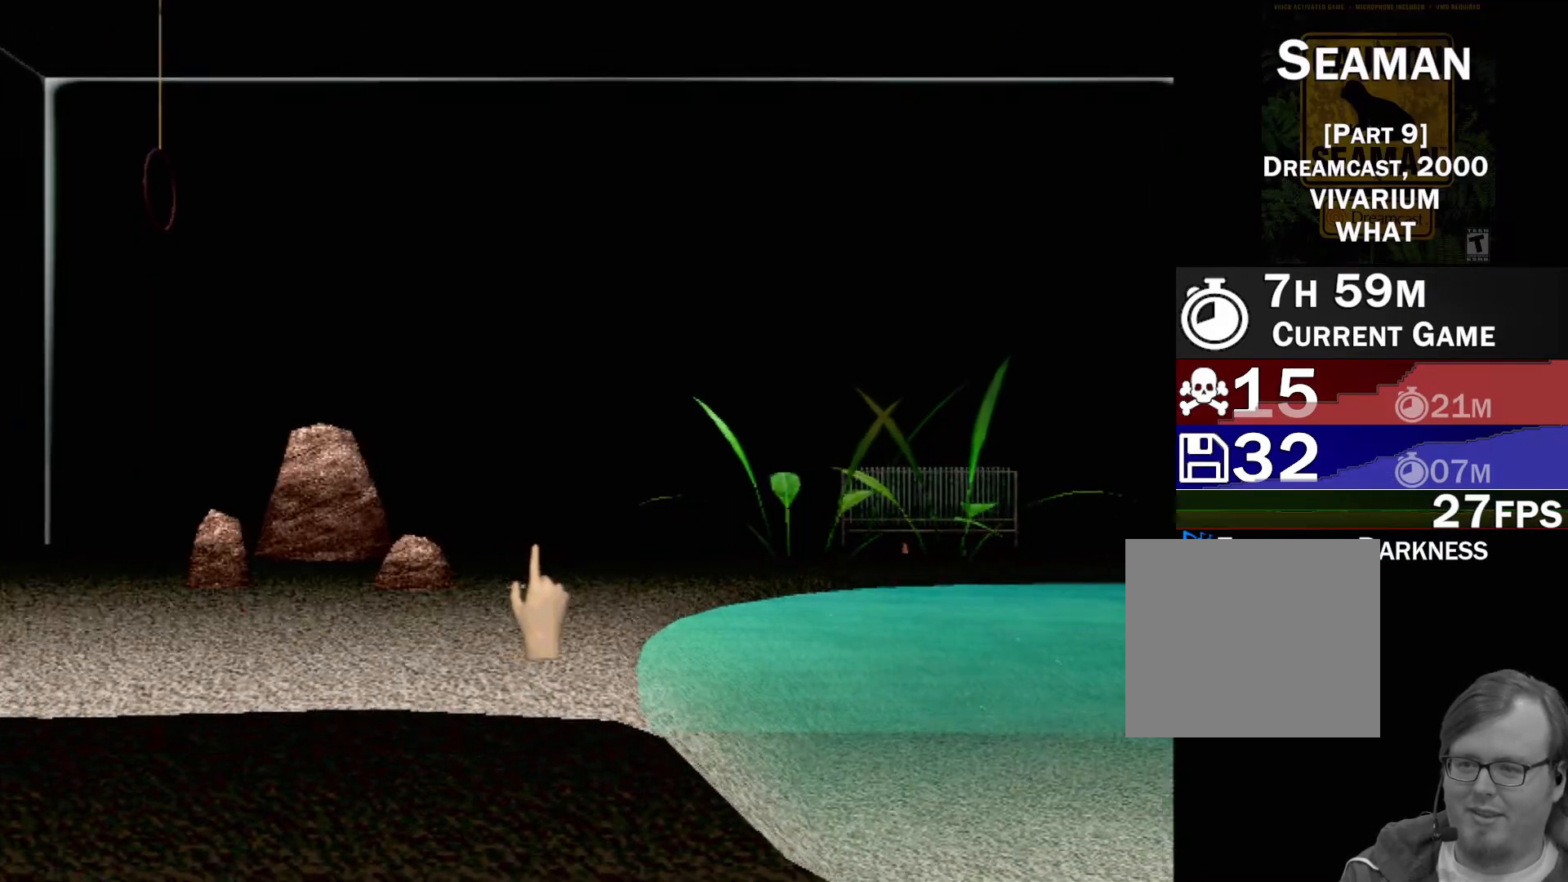
{"buttons": [], "left_stick": "right", "events": []}
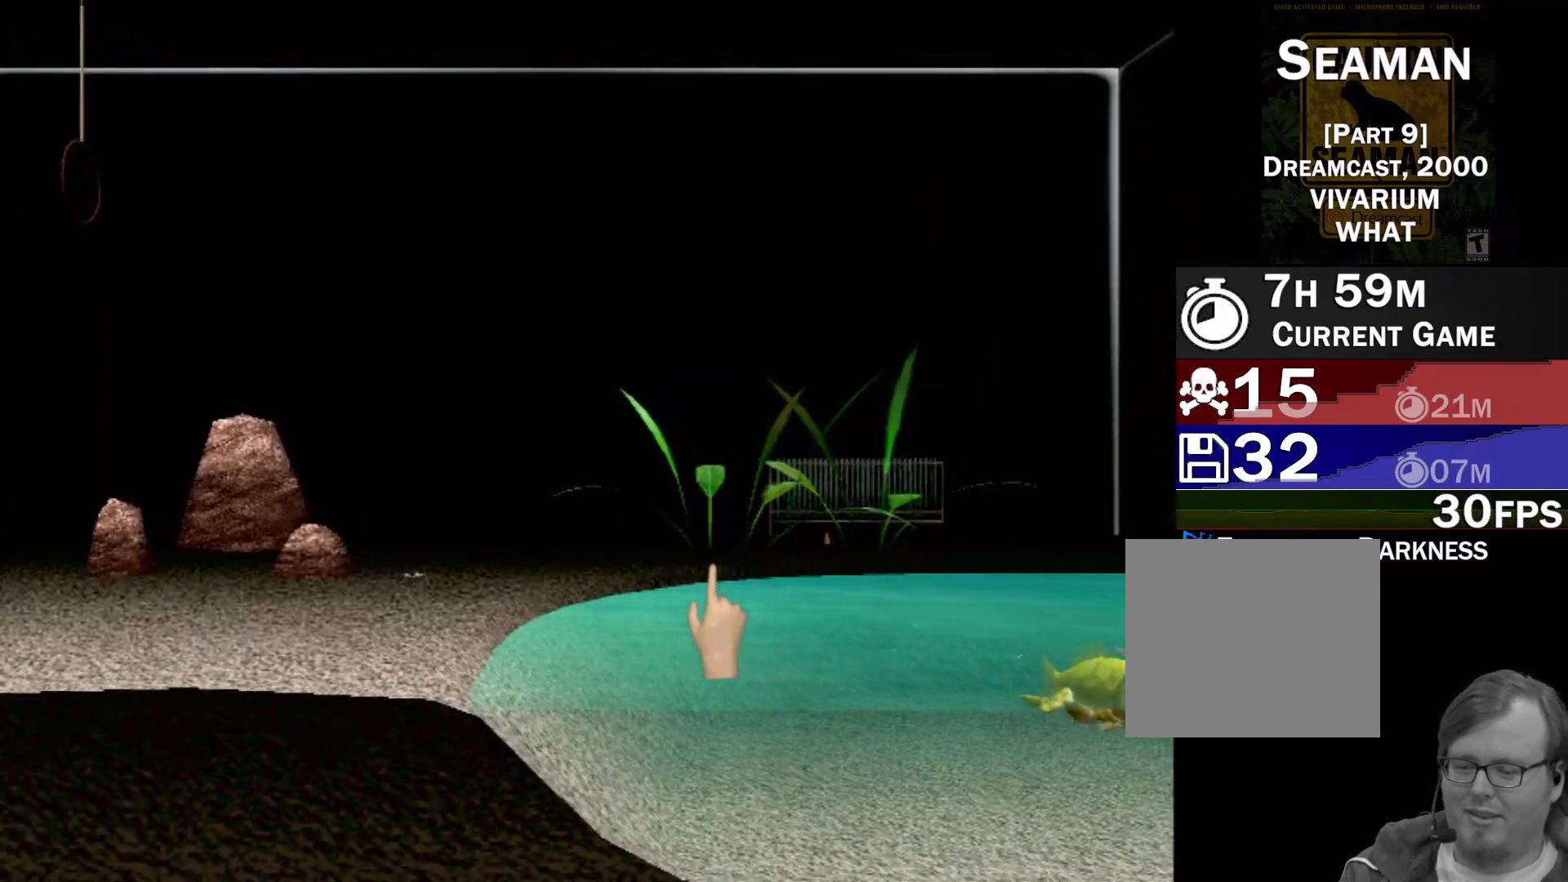
{"buttons": [], "left_stick": "down-right", "events": [[500, "left_stick", "down-right"]]}
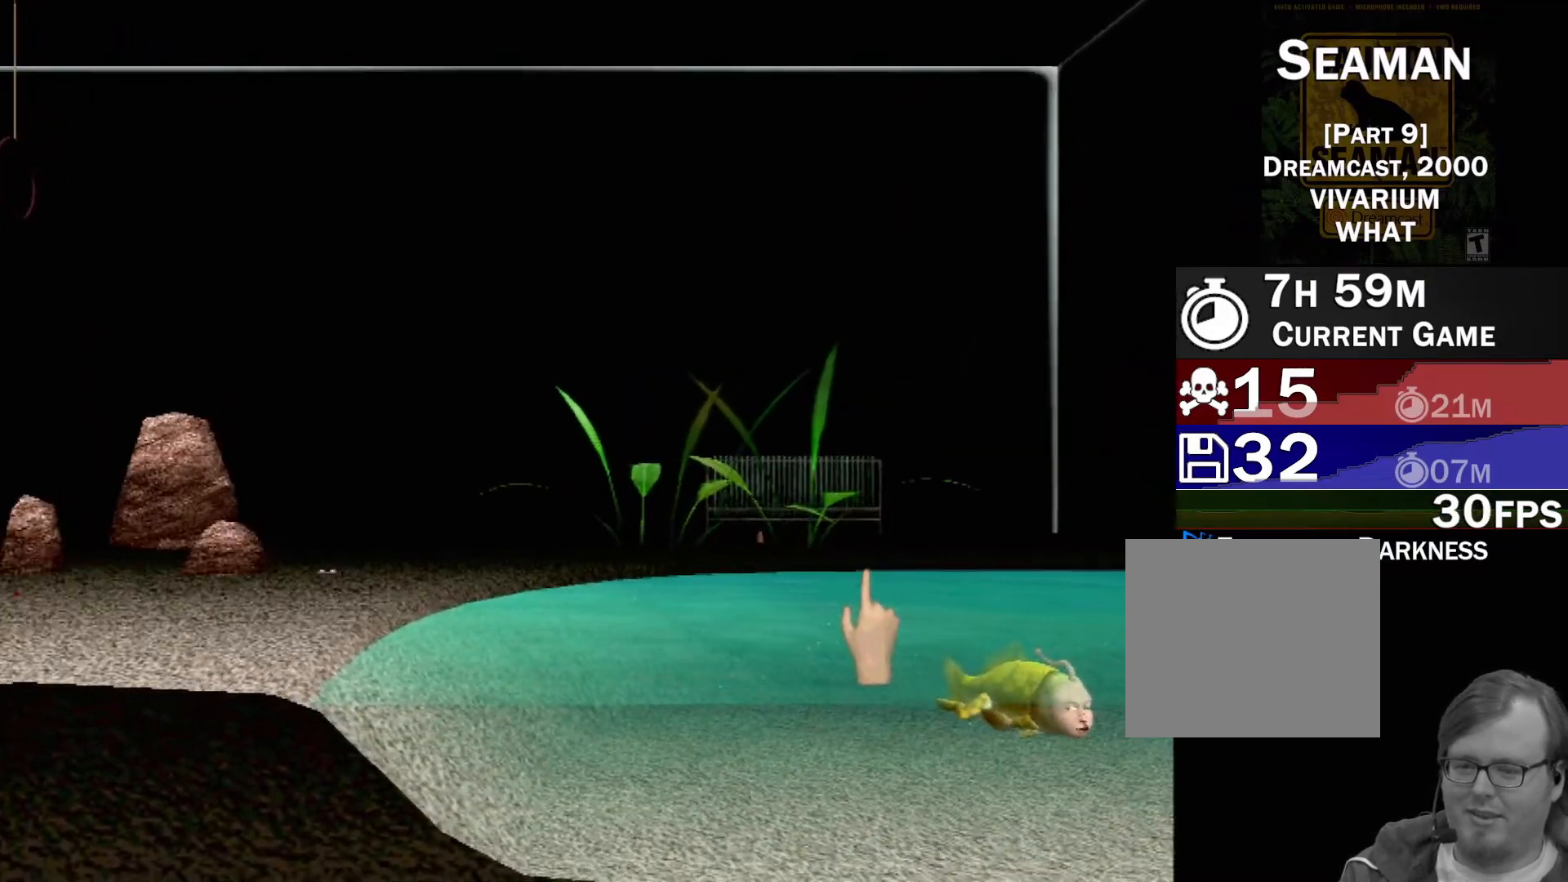
{"buttons": [], "left_stick": "right", "events": [[450, "left_stick", "right"]]}
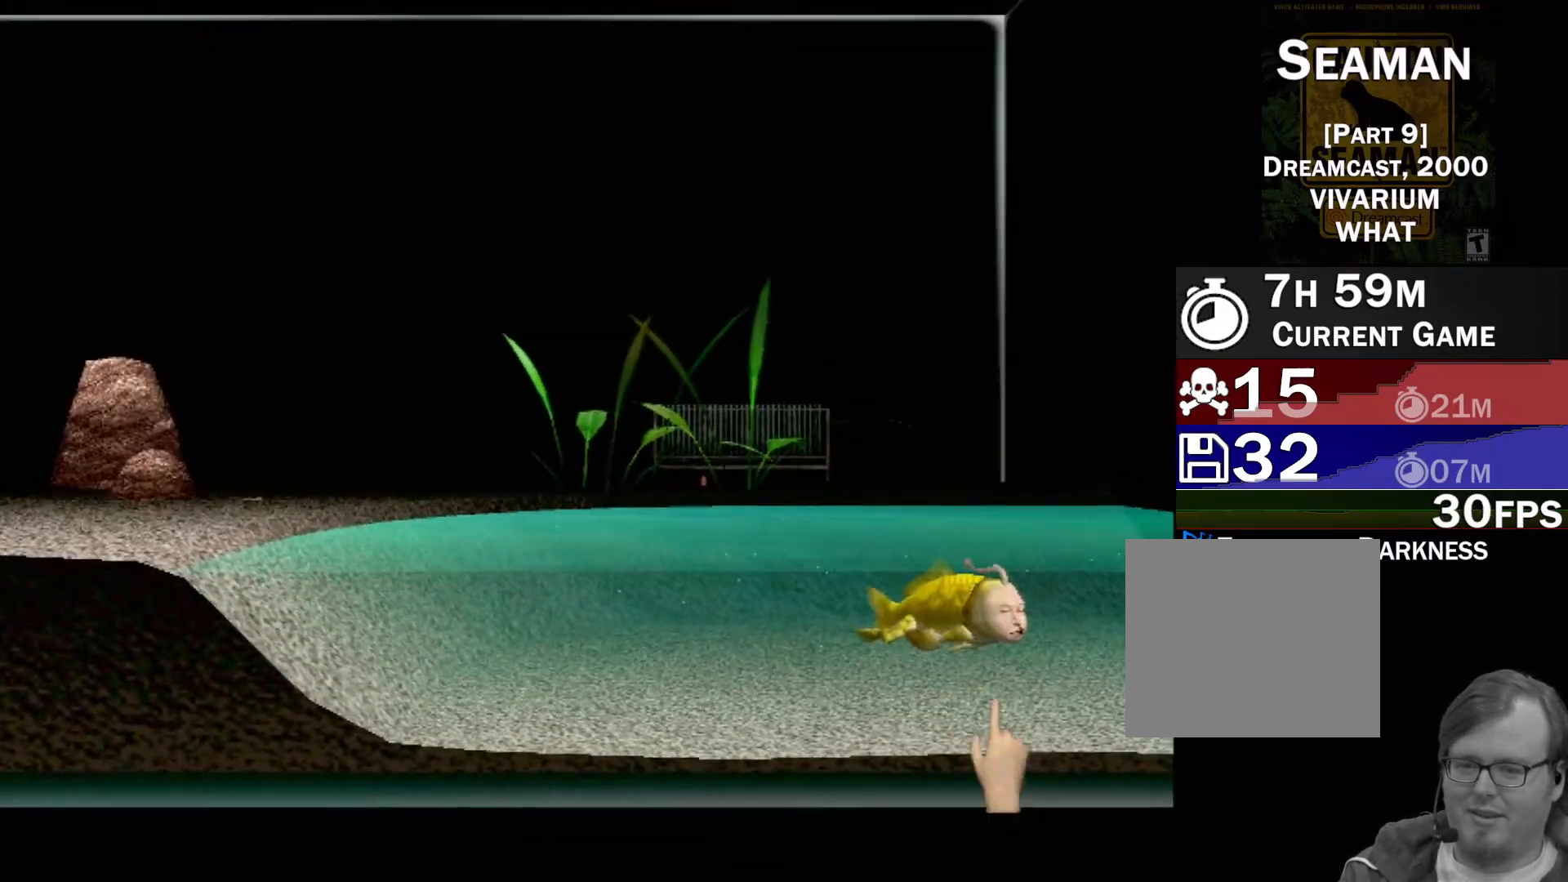
{"buttons": [], "left_stick": "right", "events": []}